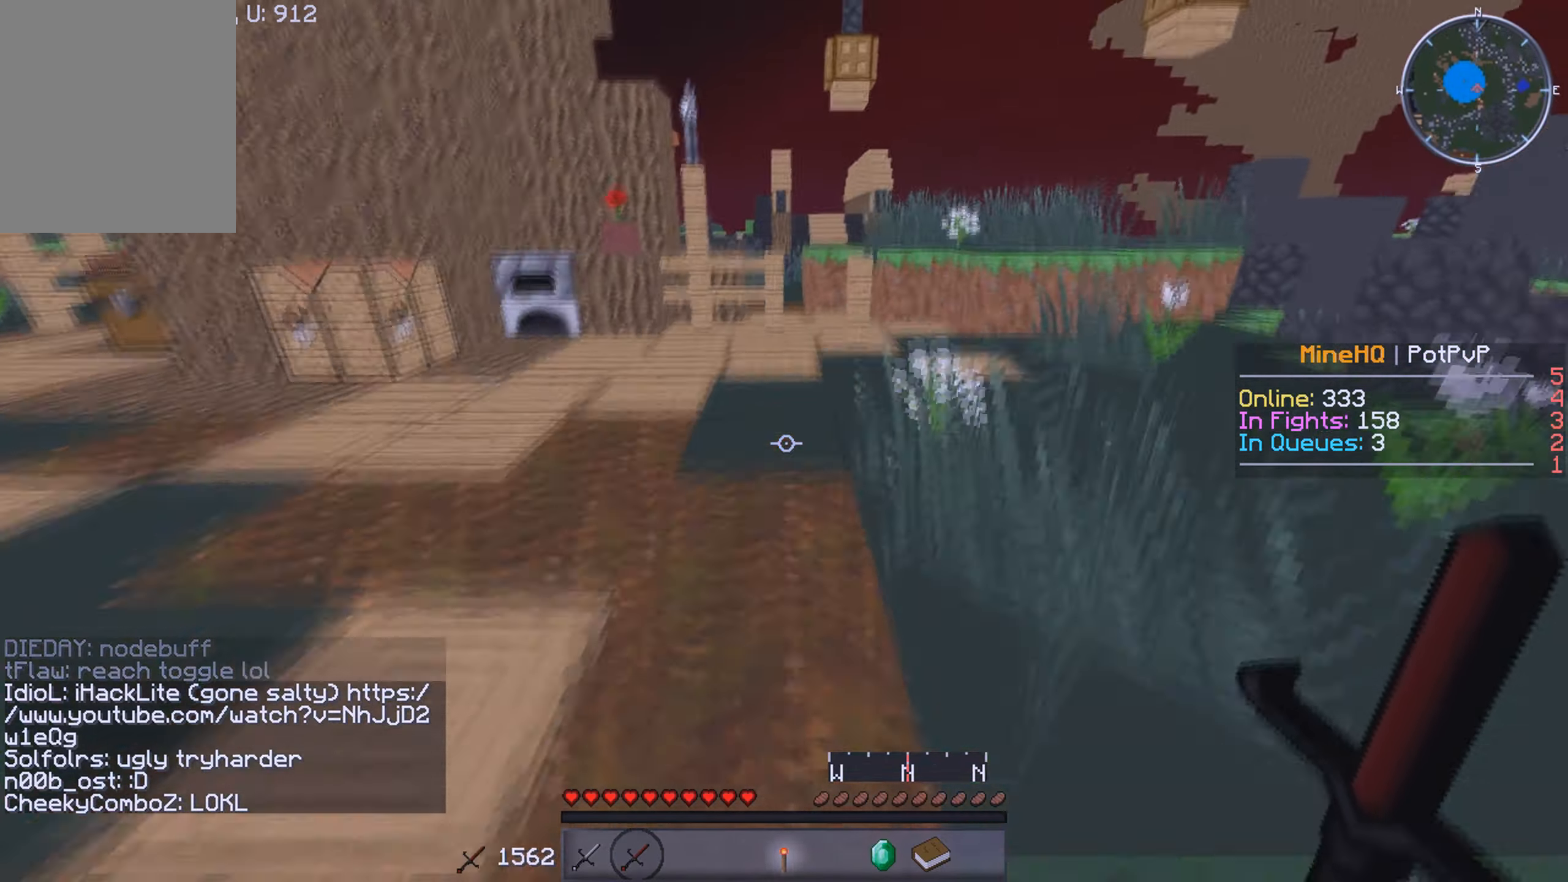
Gameplay with keyboard and mouse; each line is a JSON object with the keys and mouse buttons held at the frame after it. "events" lists presses ("down") and releases ("up") of "a", "d", "s", "w", "mouse_left" and "mouse_right" between this image and that frame as [ms after this image, input, new state], when the widget could be followed in between. "mouse_left", "mouse_right" = the "left", "right" buttons of the "mouse" list. No other keys are recorded. Fast repeated clicks can show as one long hold. Mouse movement is not recorded.
{"keys": ["w"], "mouse": [], "events": []}
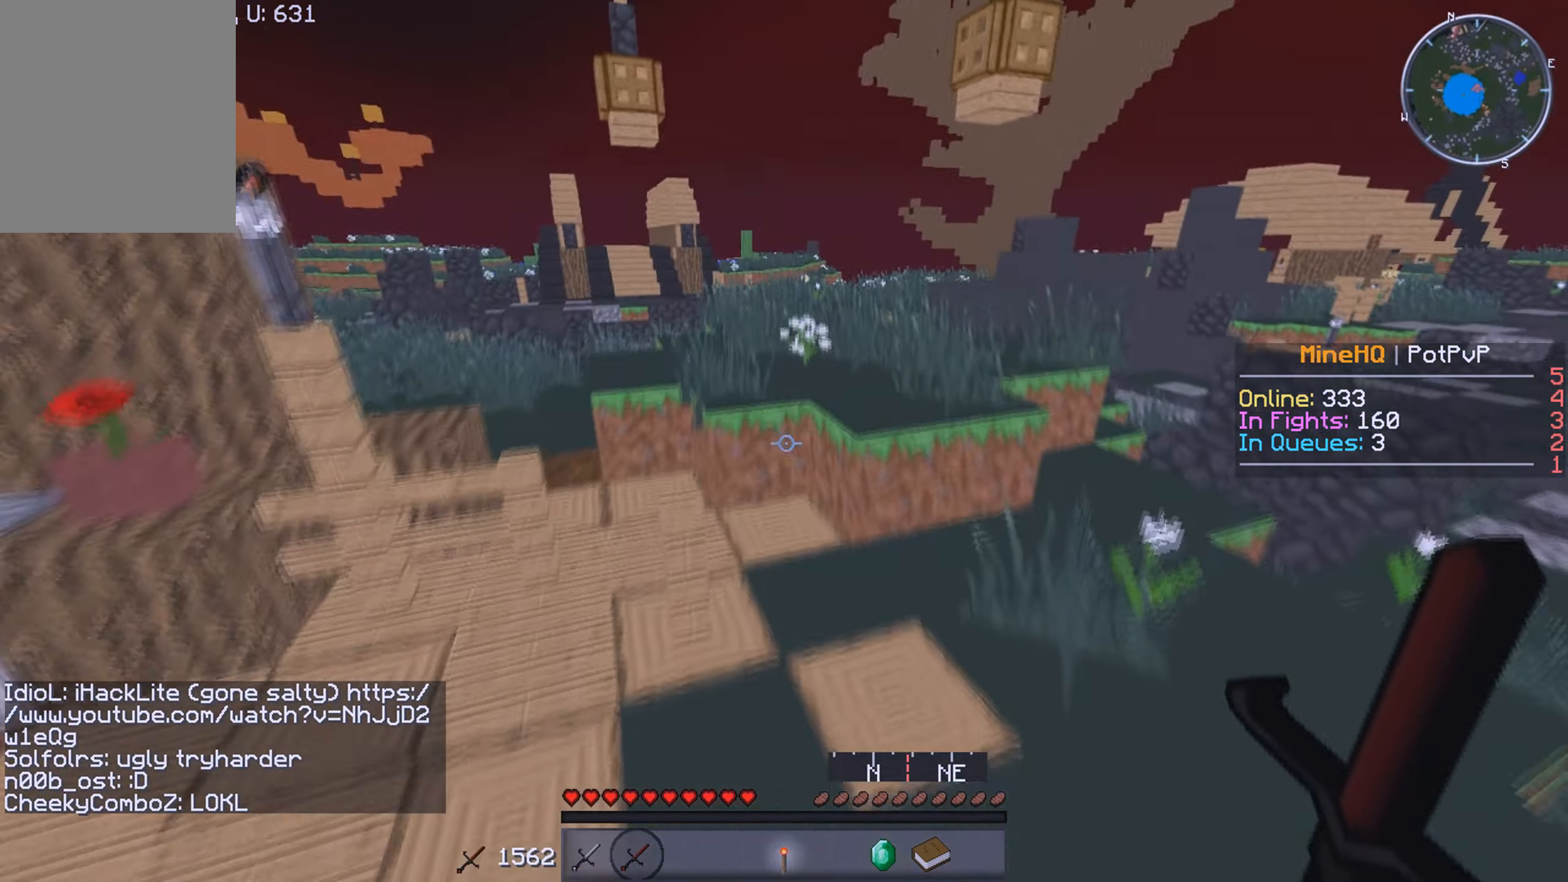
{"keys": ["w"], "mouse": [], "events": []}
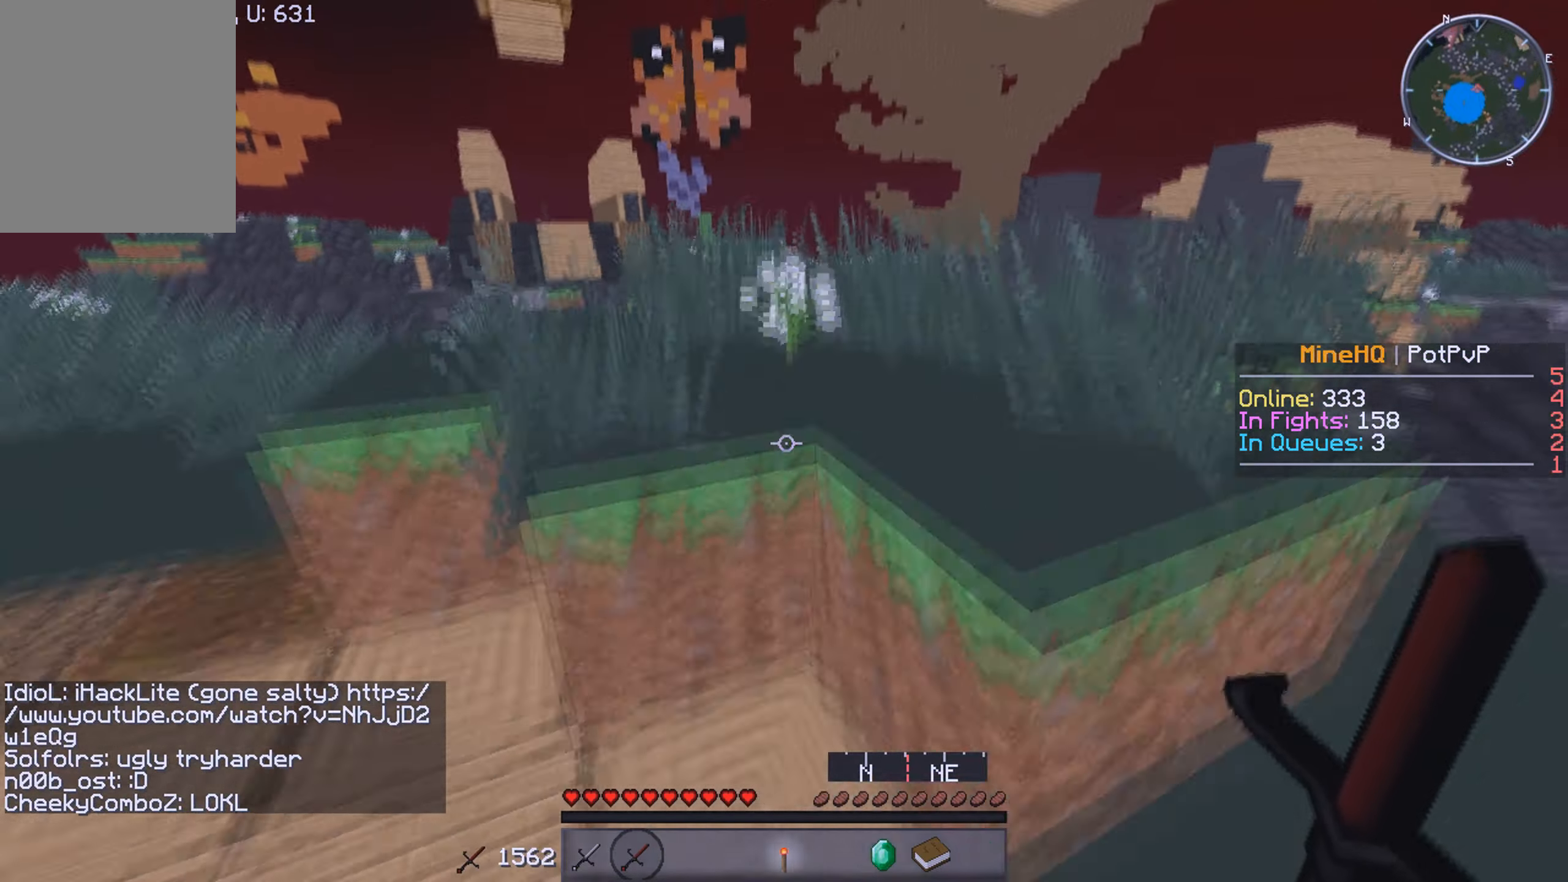
{"keys": ["w"], "mouse": [], "events": []}
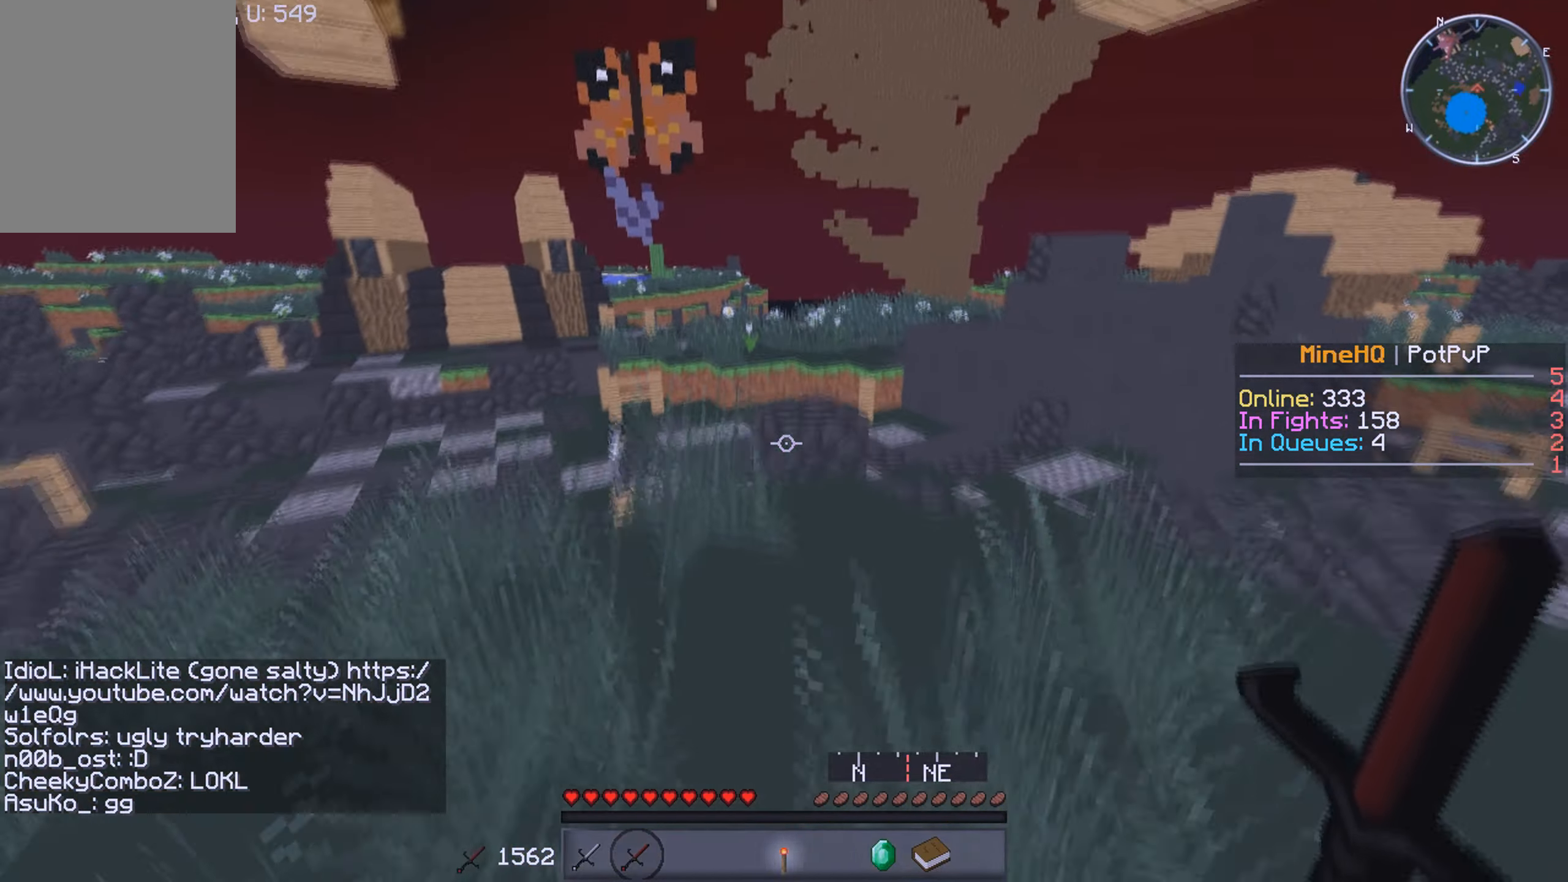
{"keys": ["d", "w"], "mouse": [], "events": [[450, "d", "down"]]}
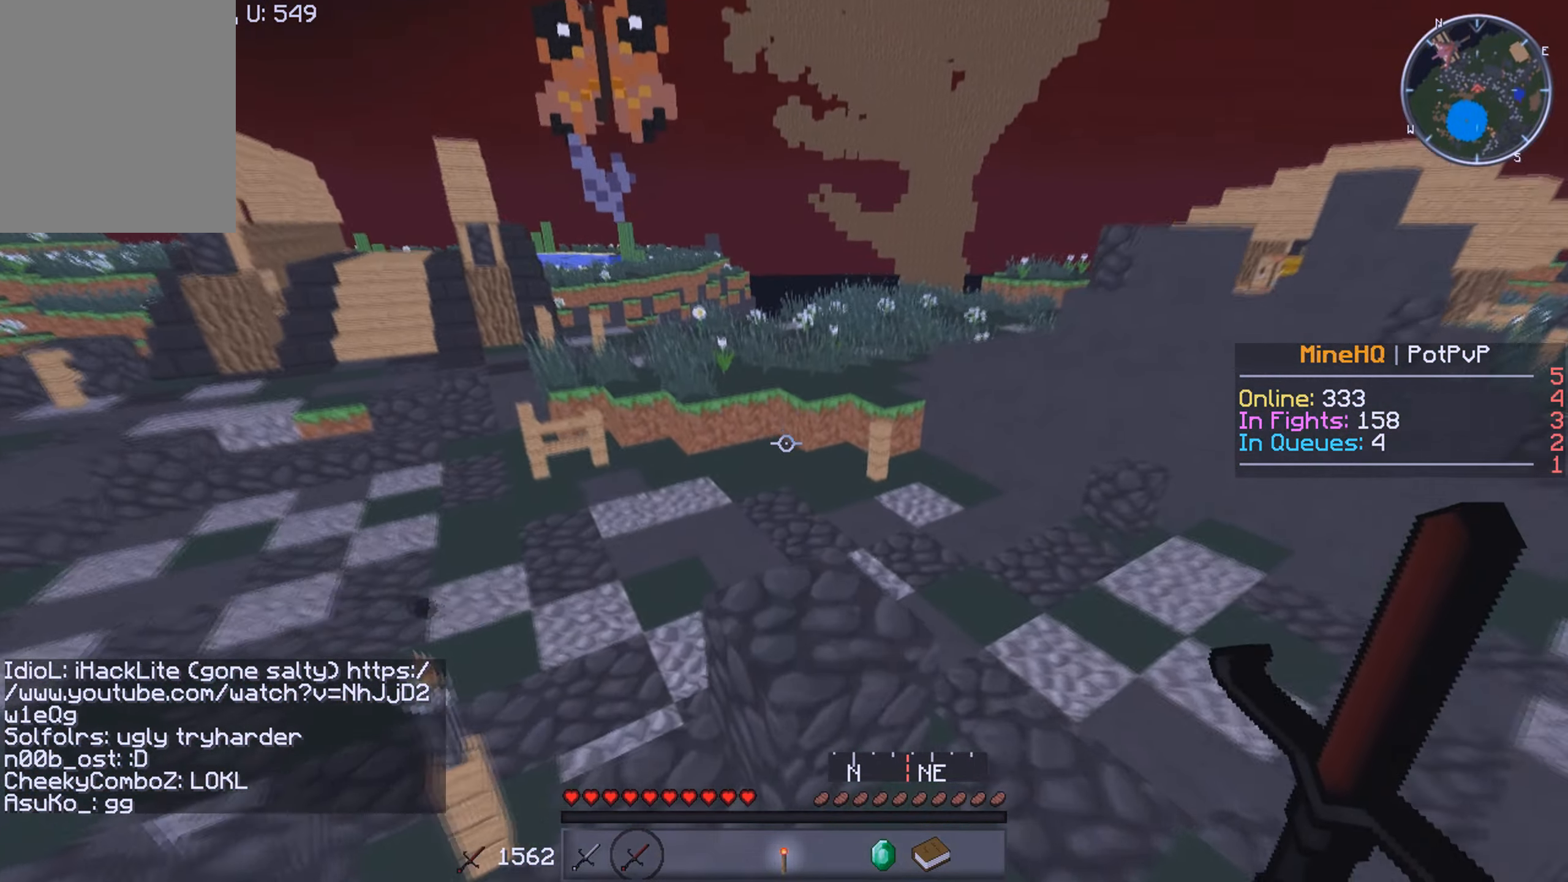
{"keys": ["w"], "mouse": [], "events": [[183, "d", "up"]]}
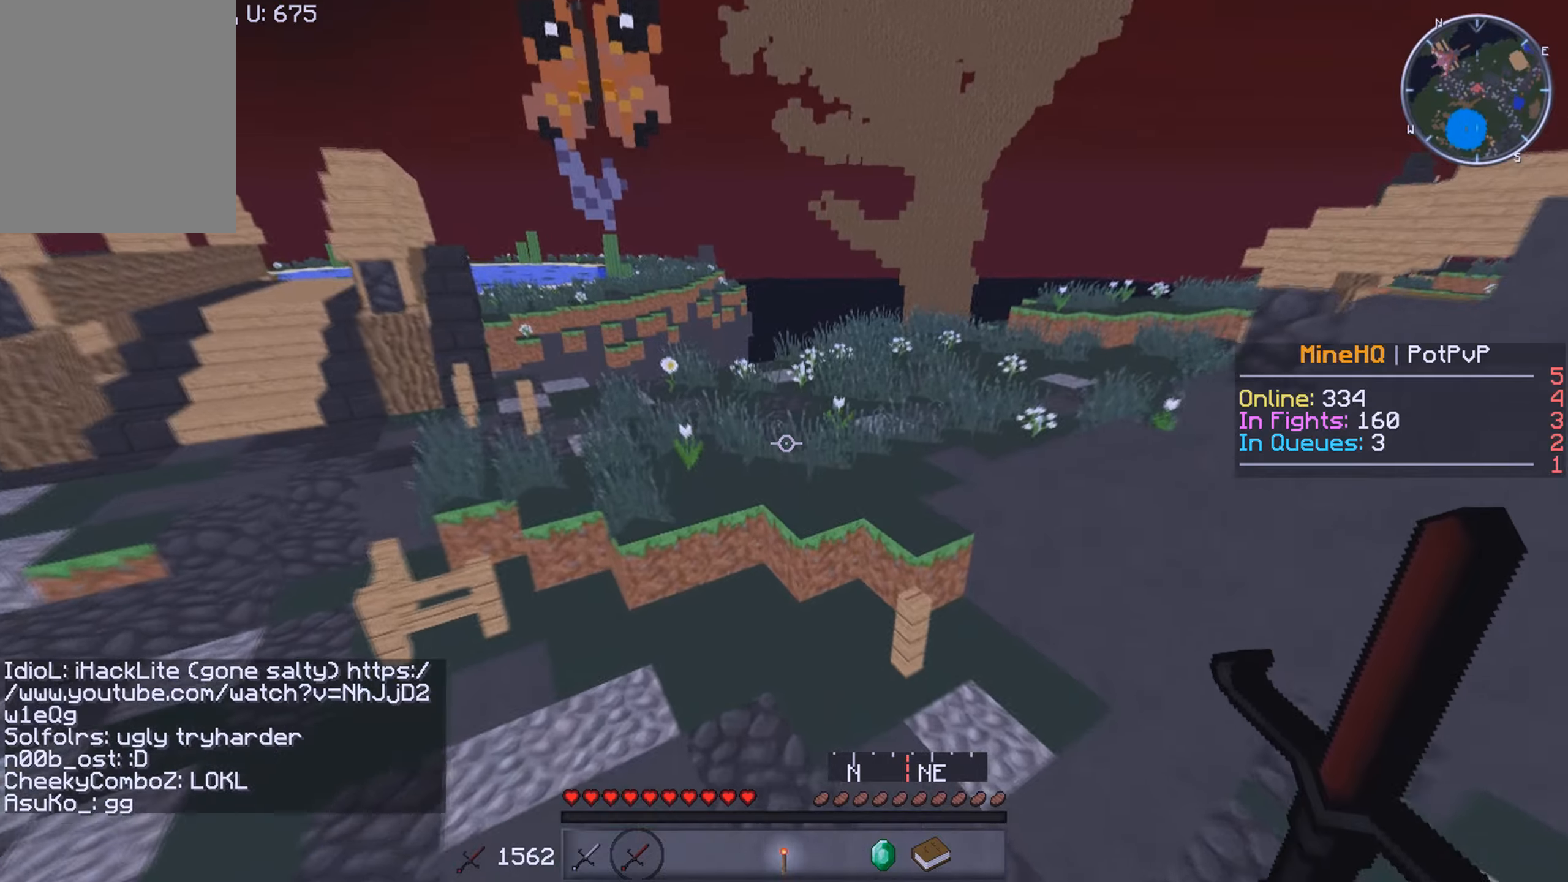
{"keys": ["w"], "mouse": [], "events": []}
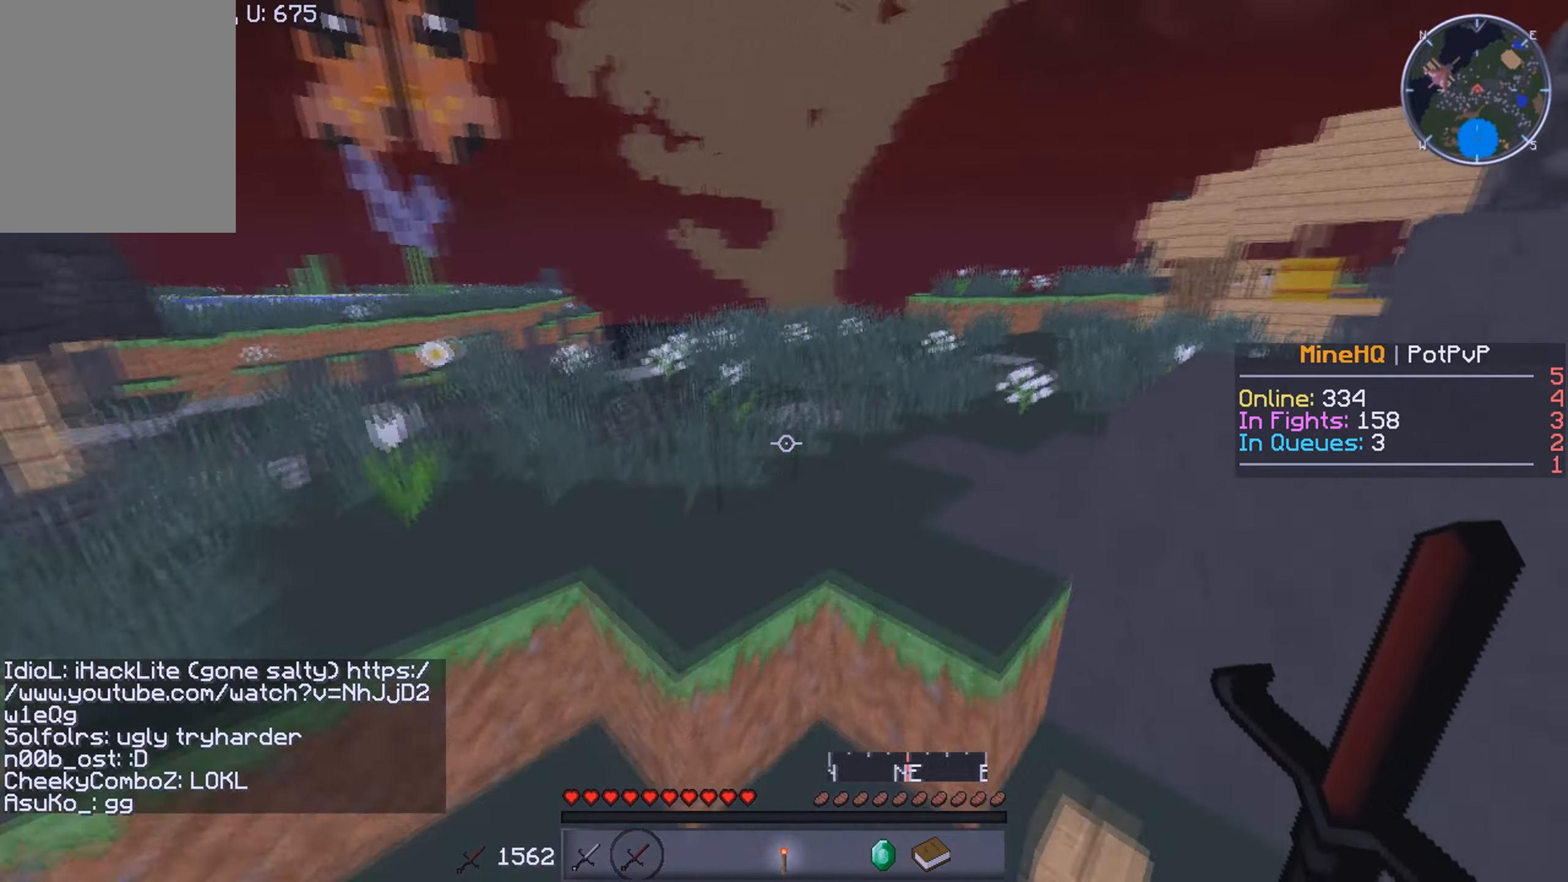
{"keys": ["w"], "mouse": [], "events": []}
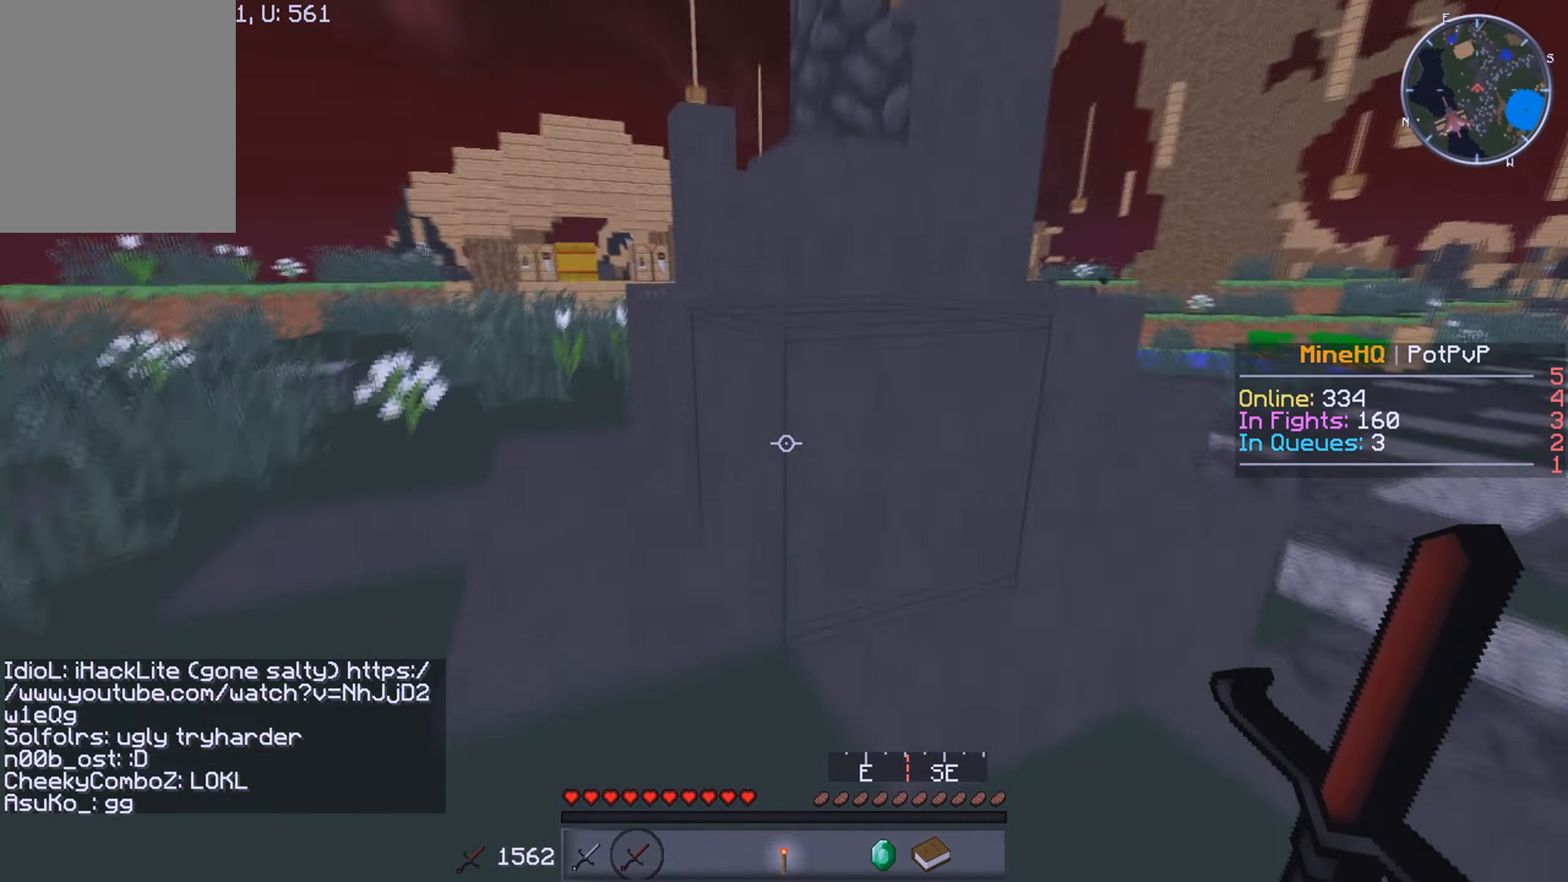
{"keys": ["a", "w"], "mouse": [], "events": [[50, "a", "down"]]}
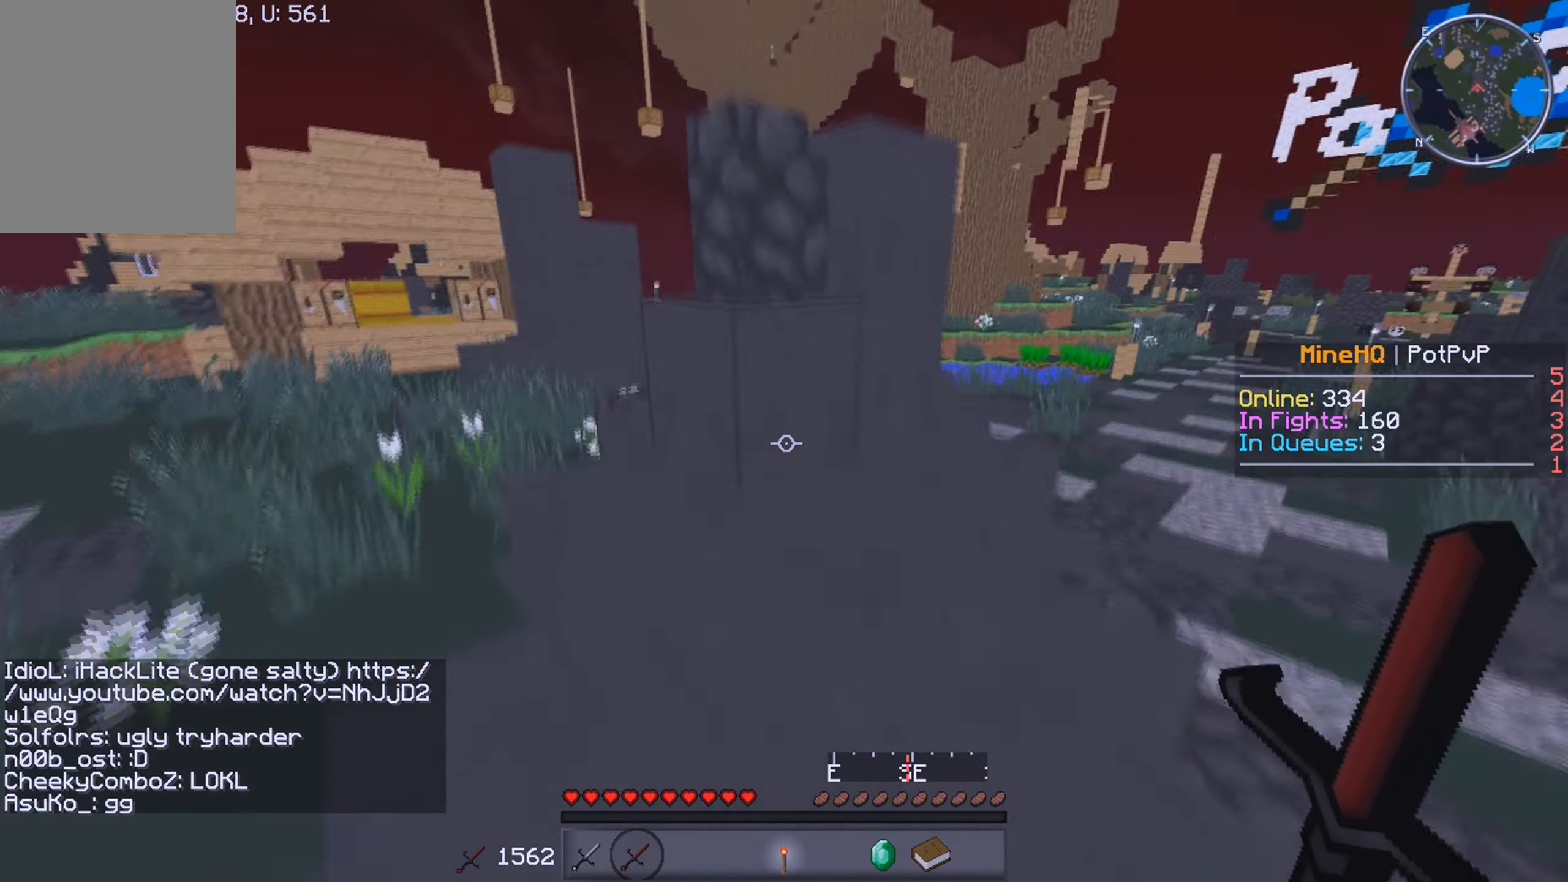
{"keys": ["a", "w"], "mouse": [], "events": []}
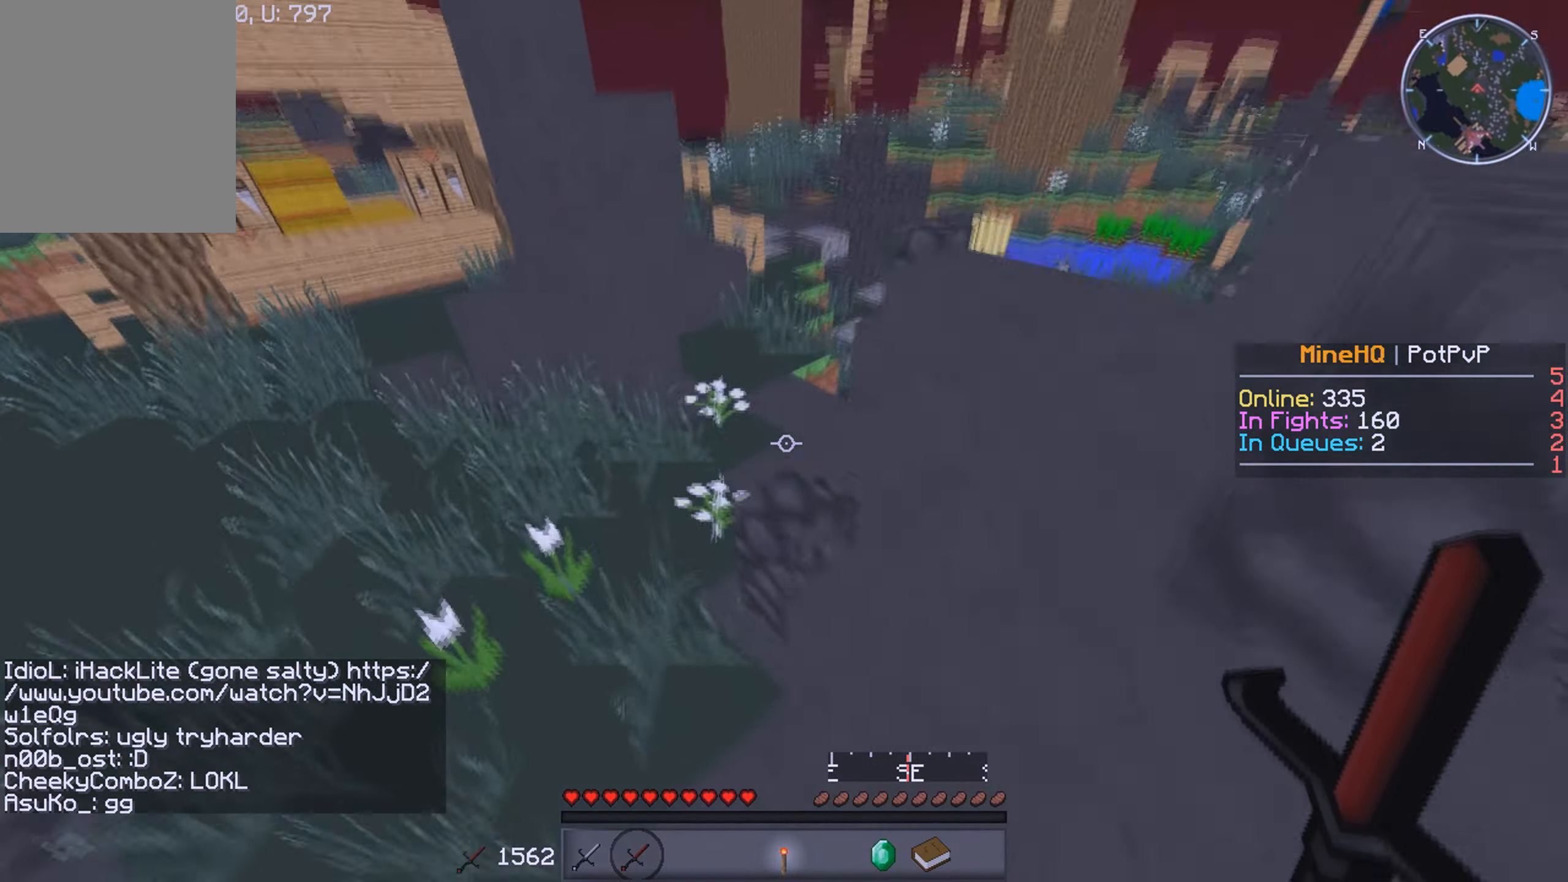
{"keys": ["d", "w"], "mouse": [], "events": [[33, "a", "up"], [100, "d", "down"]]}
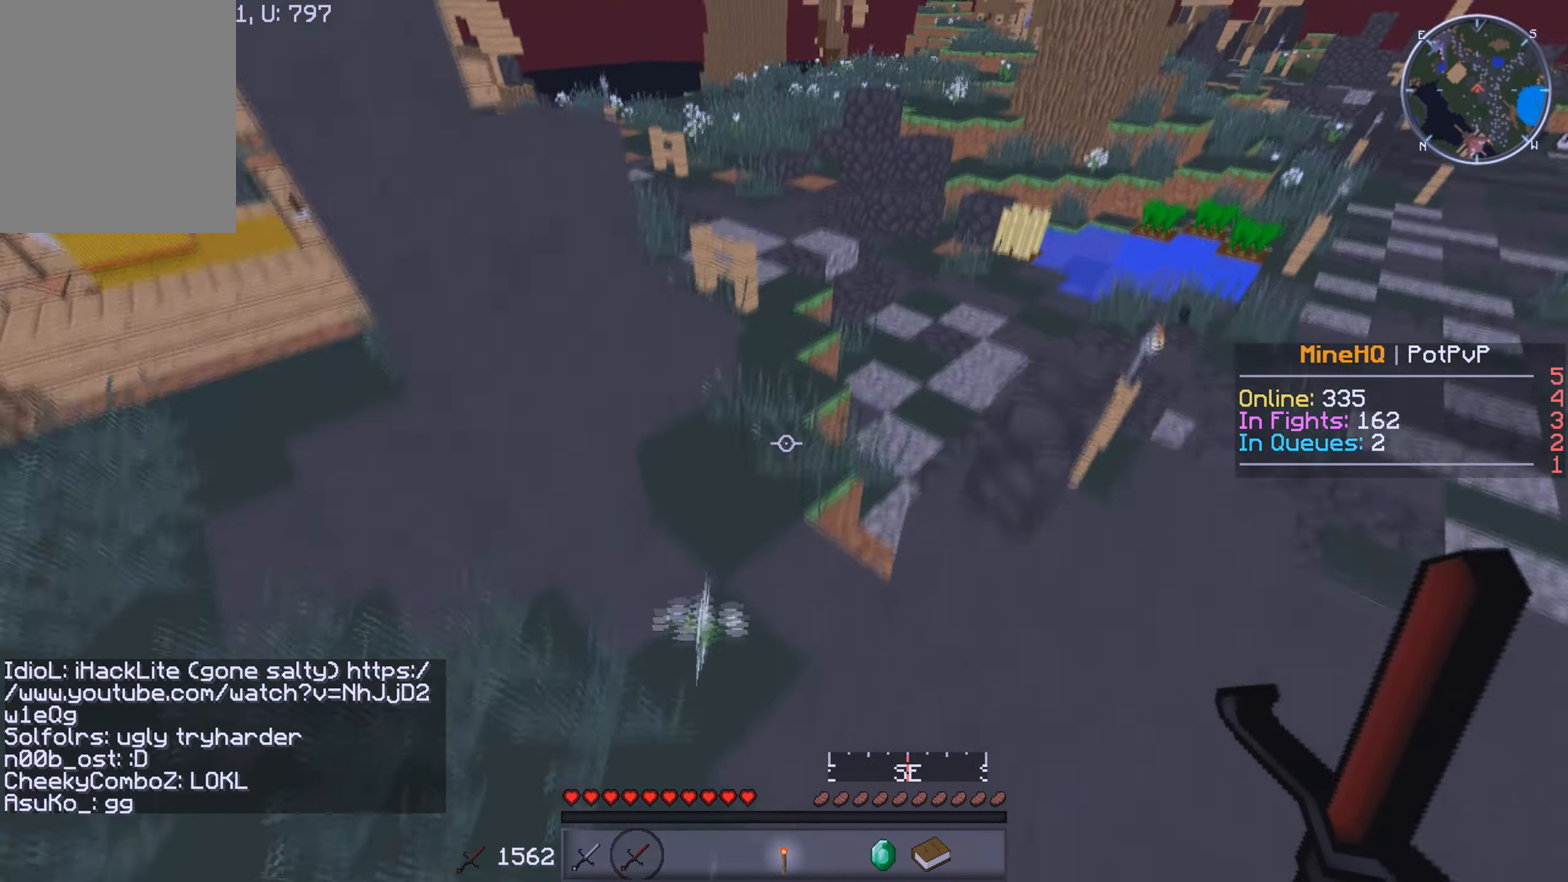
{"keys": ["w"], "mouse": [], "events": [[67, "d", "up"]]}
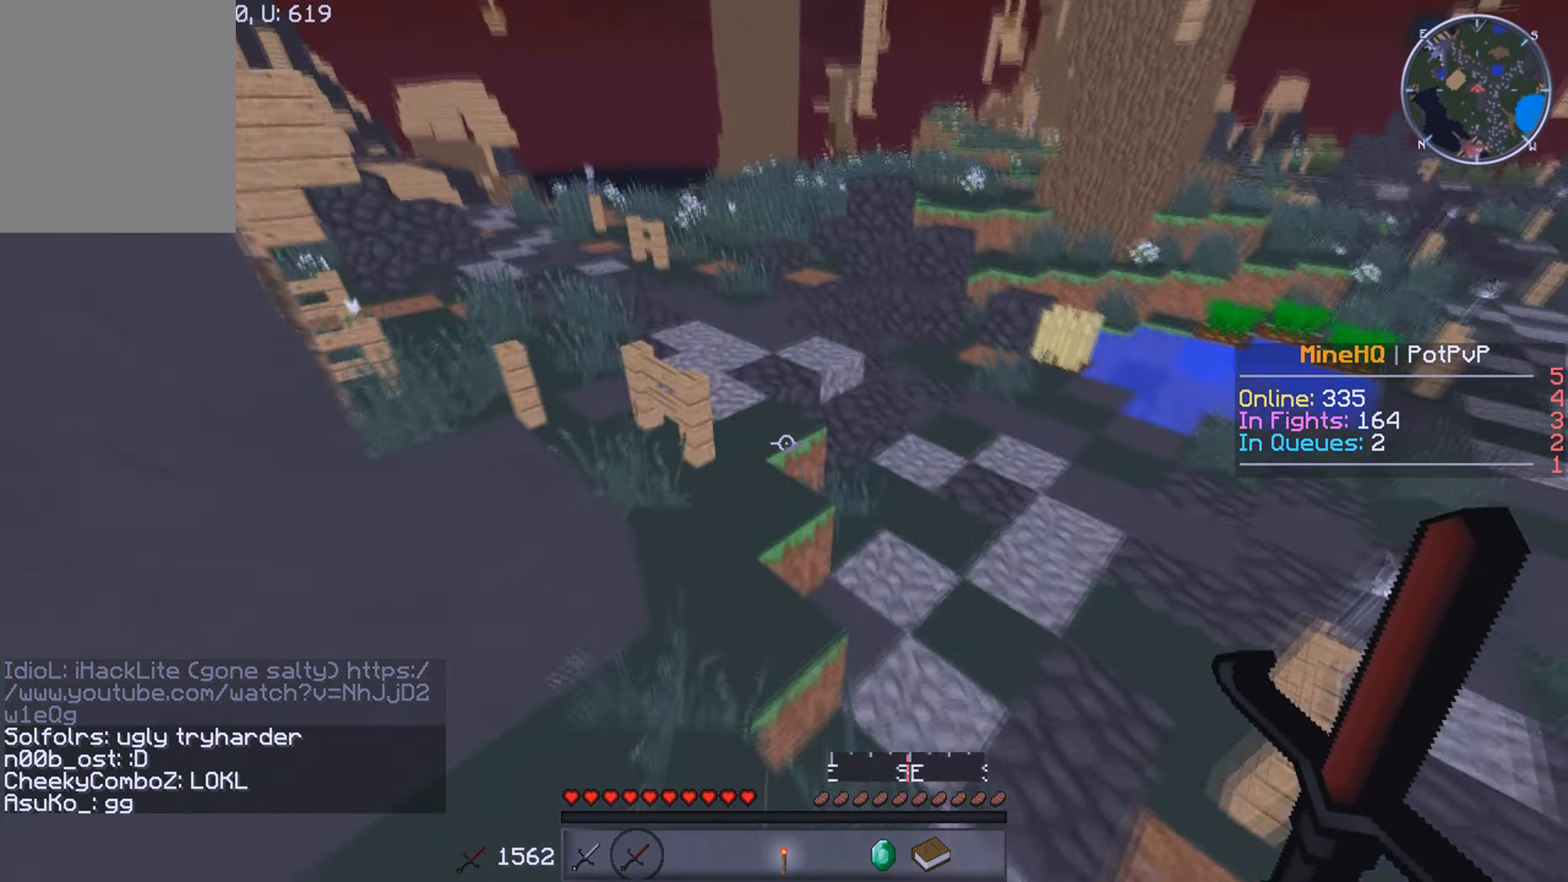
{"keys": ["w"], "mouse": [], "events": []}
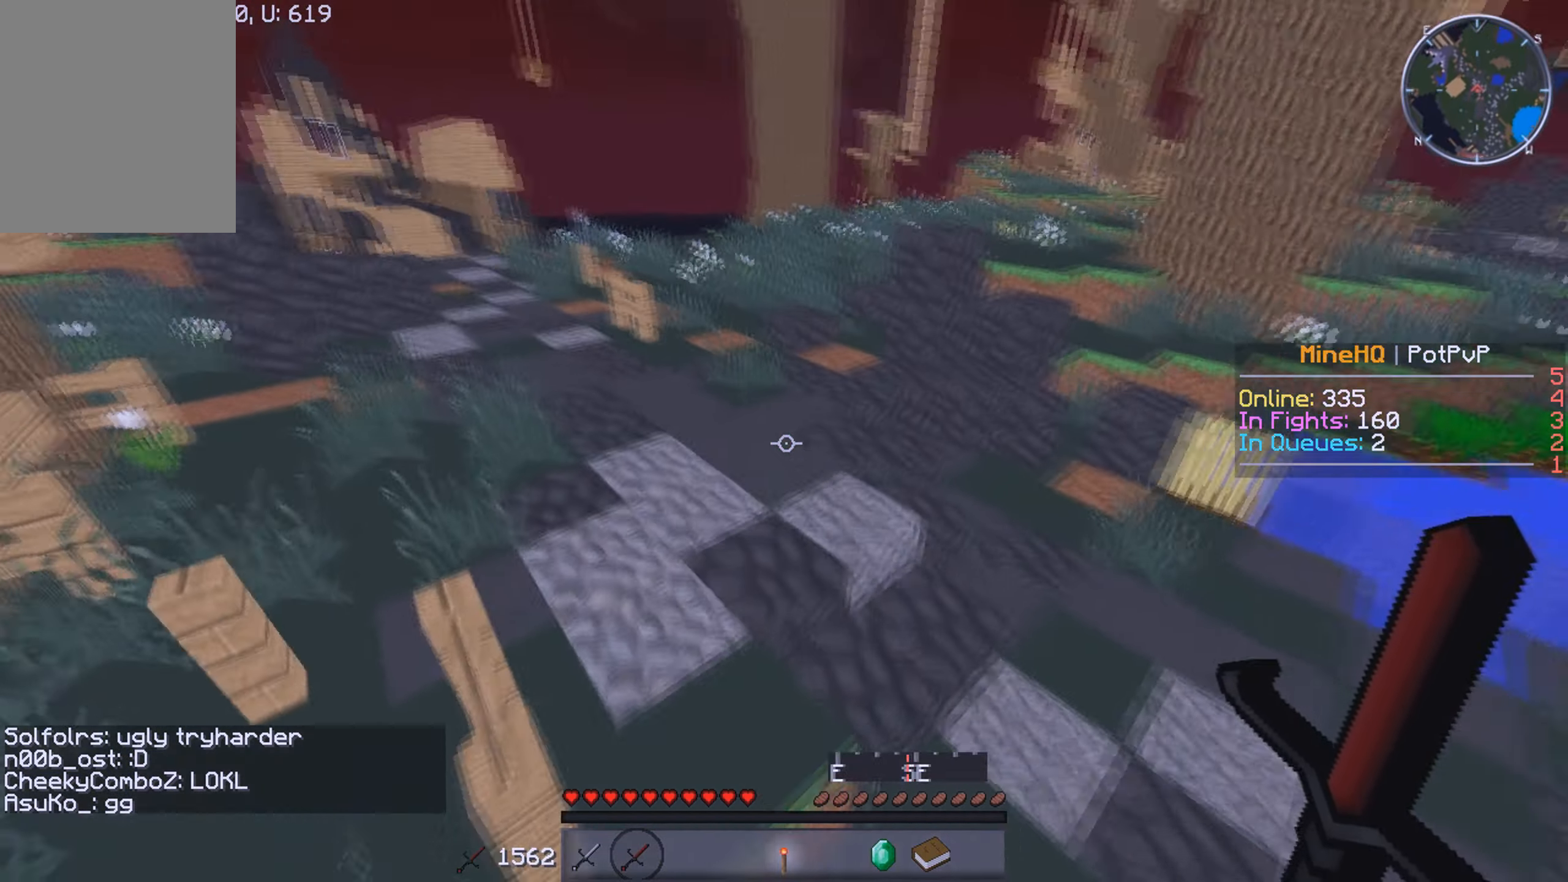
{"keys": ["w"], "mouse": [], "events": []}
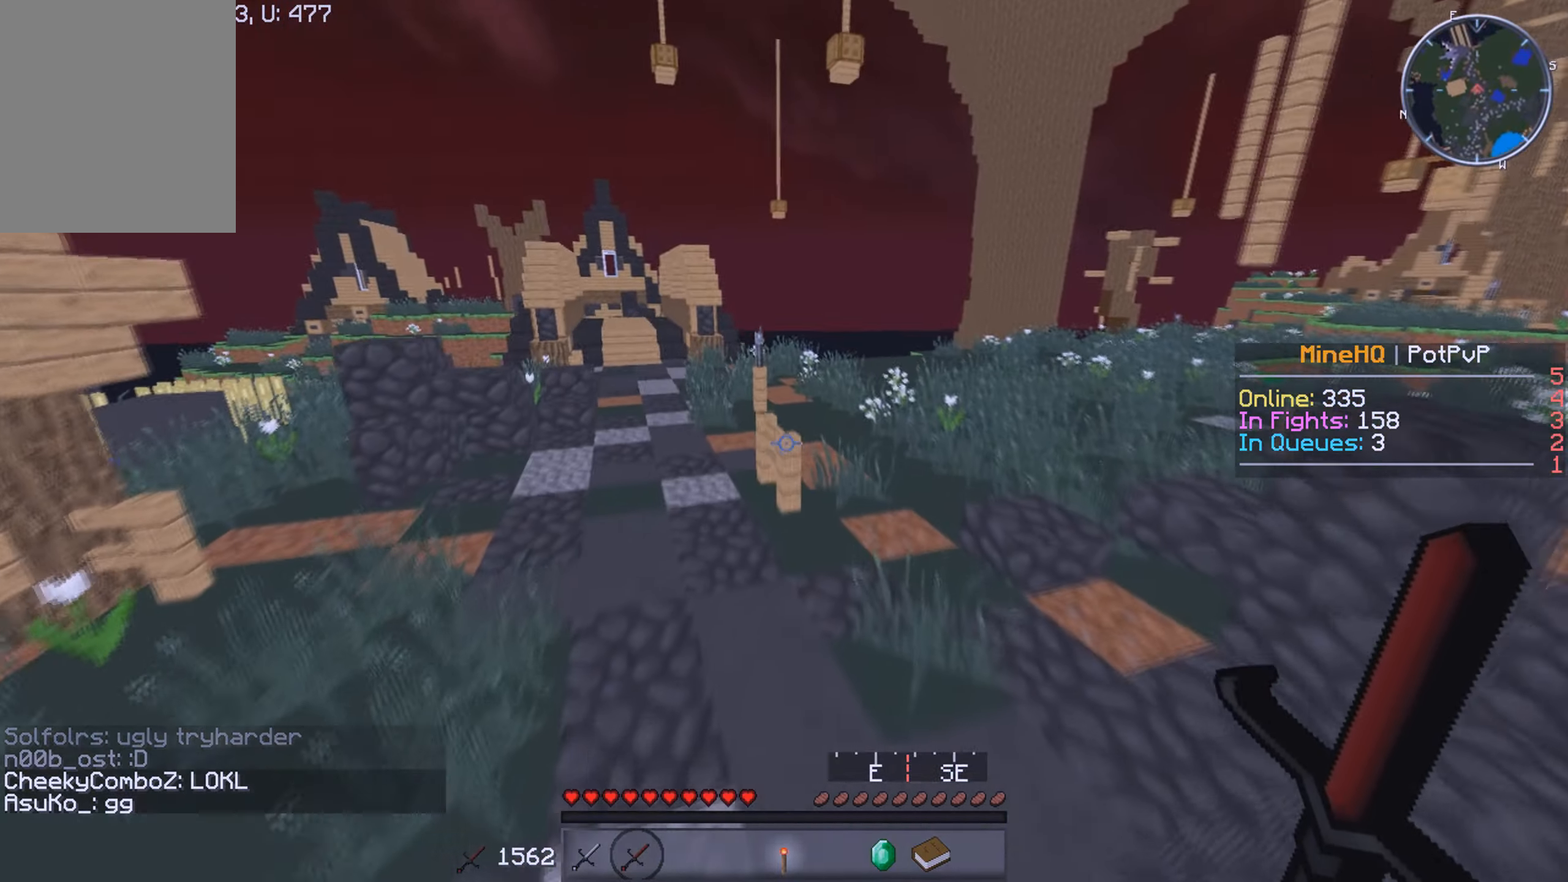
{"keys": ["w"], "mouse": [], "events": []}
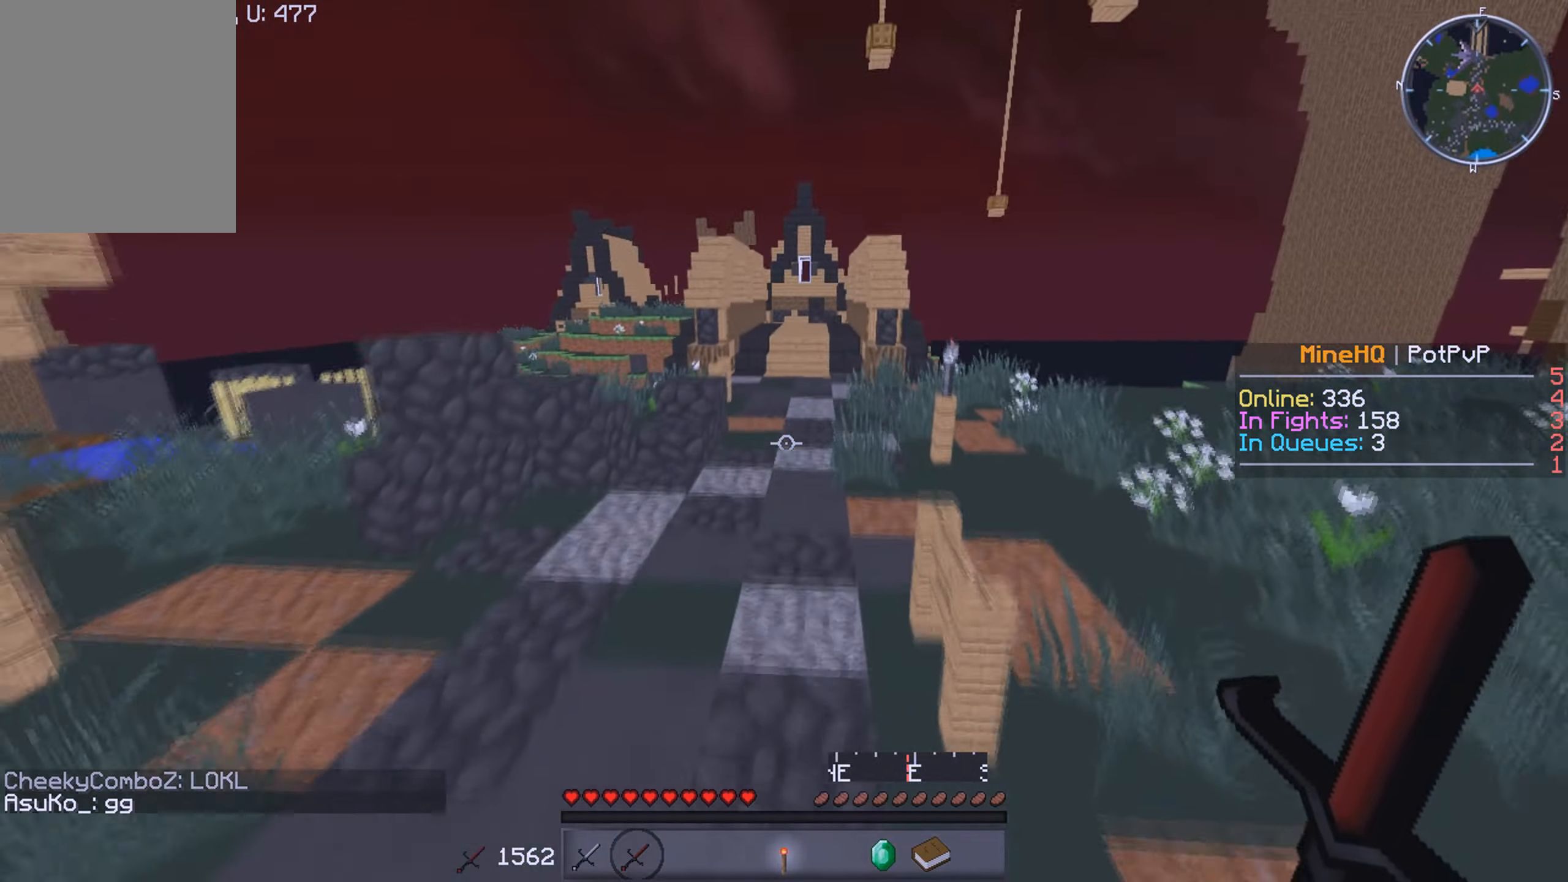
{"keys": ["w"], "mouse": [], "events": []}
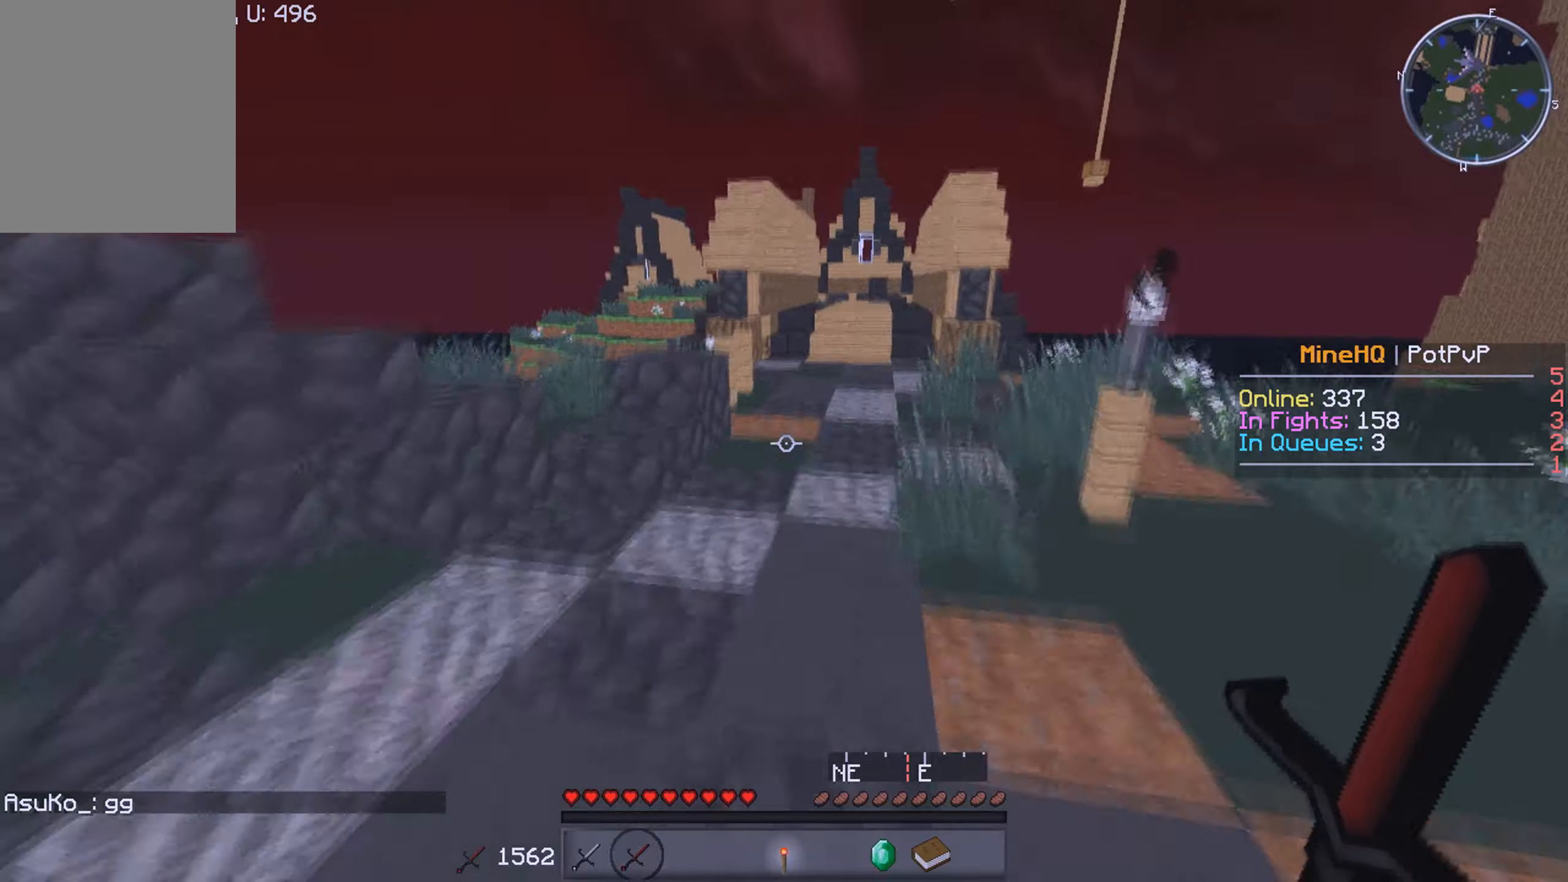
{"keys": ["w"], "mouse": [], "events": []}
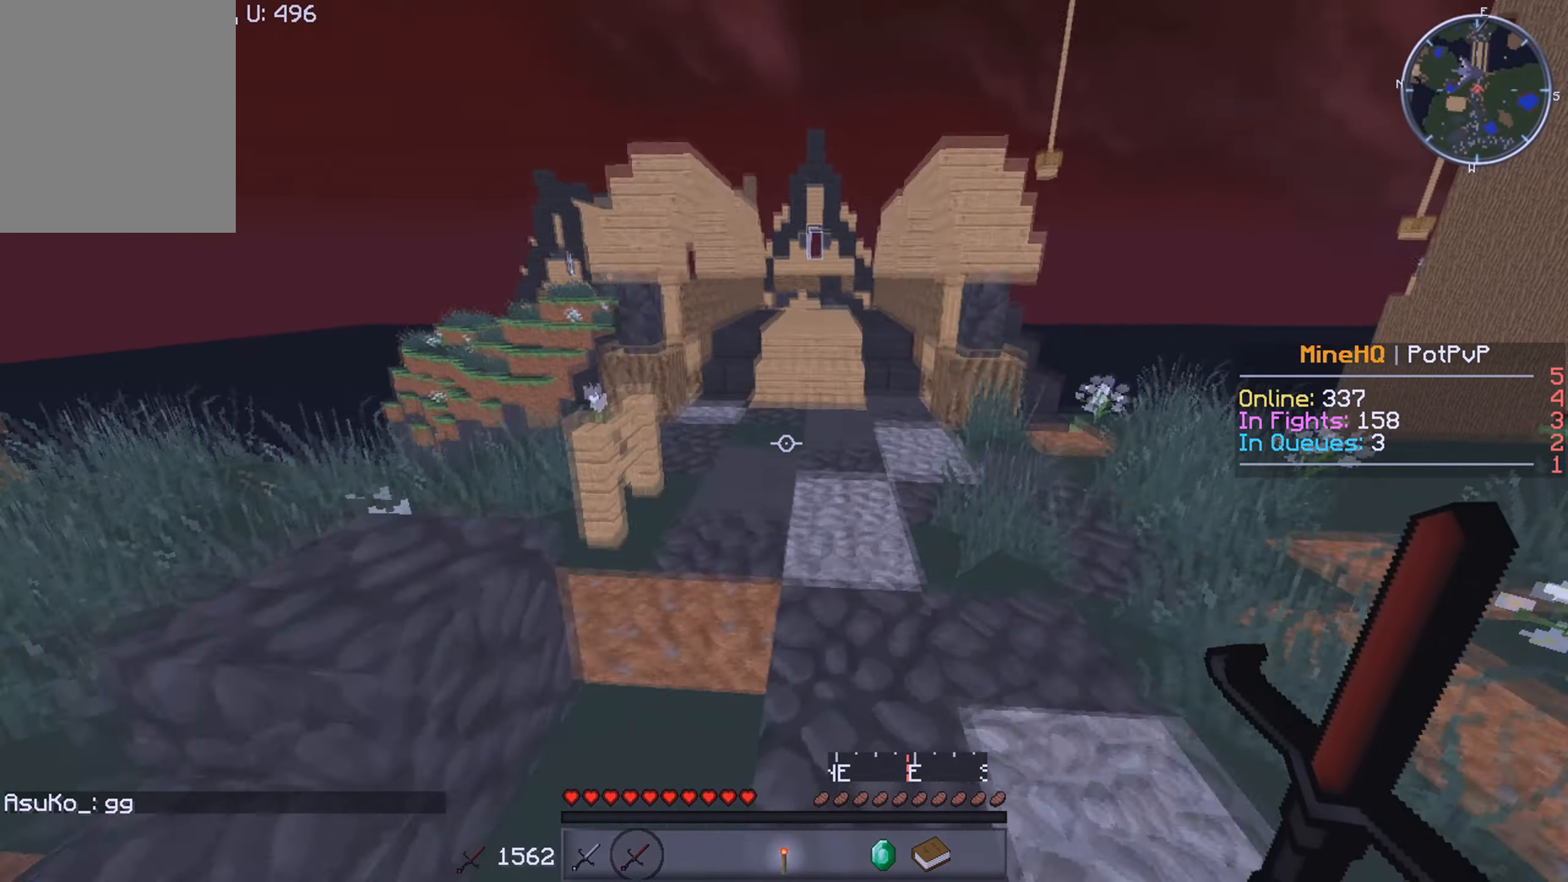
{"keys": ["w"], "mouse": [], "events": []}
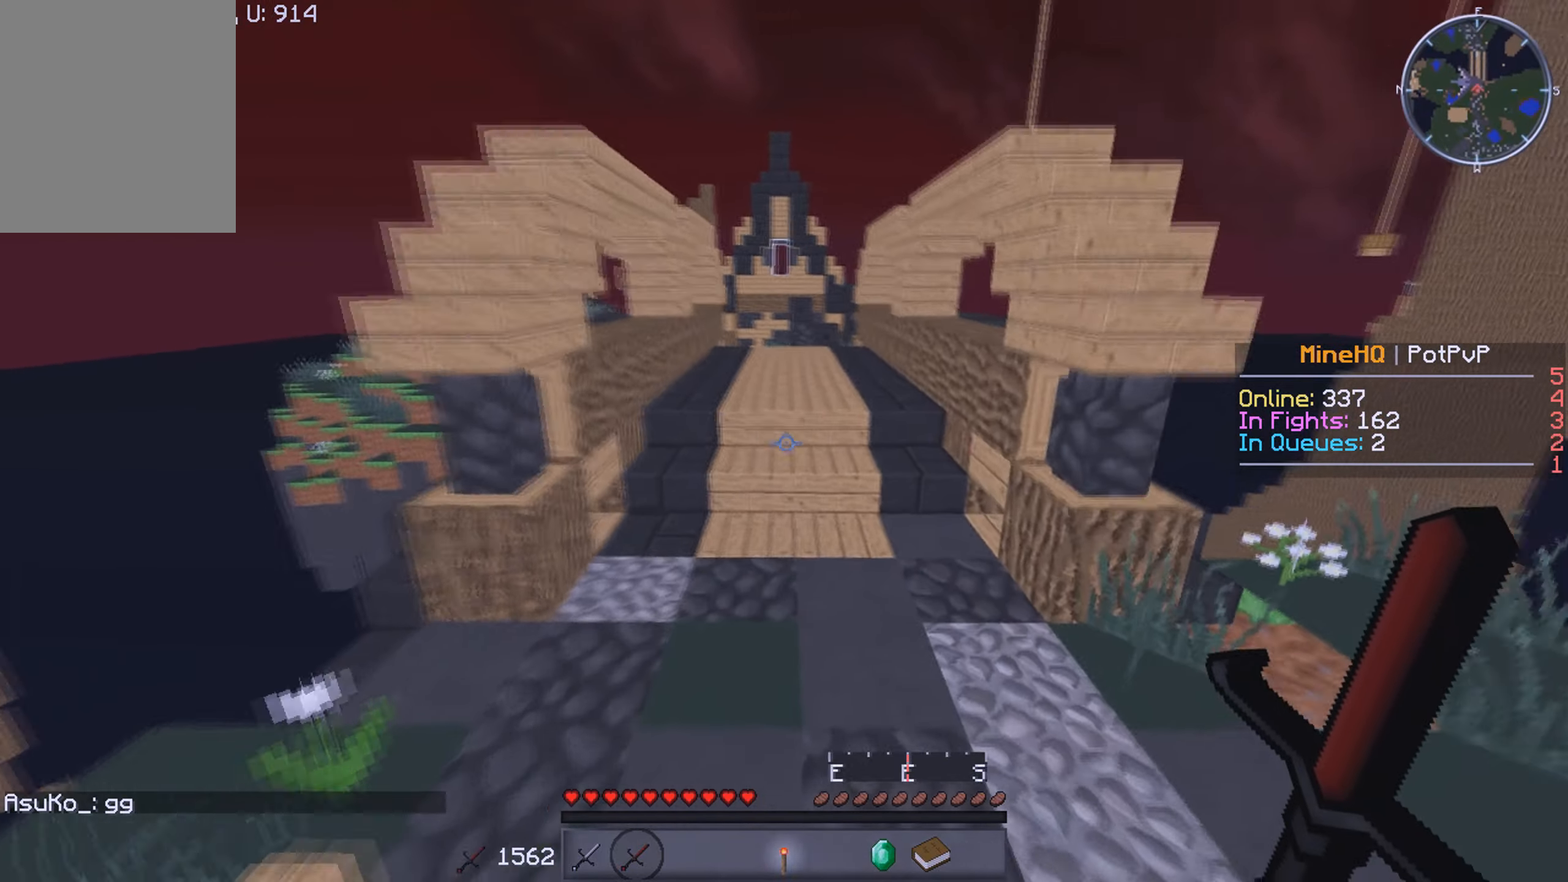
{"keys": ["w"], "mouse": [], "events": []}
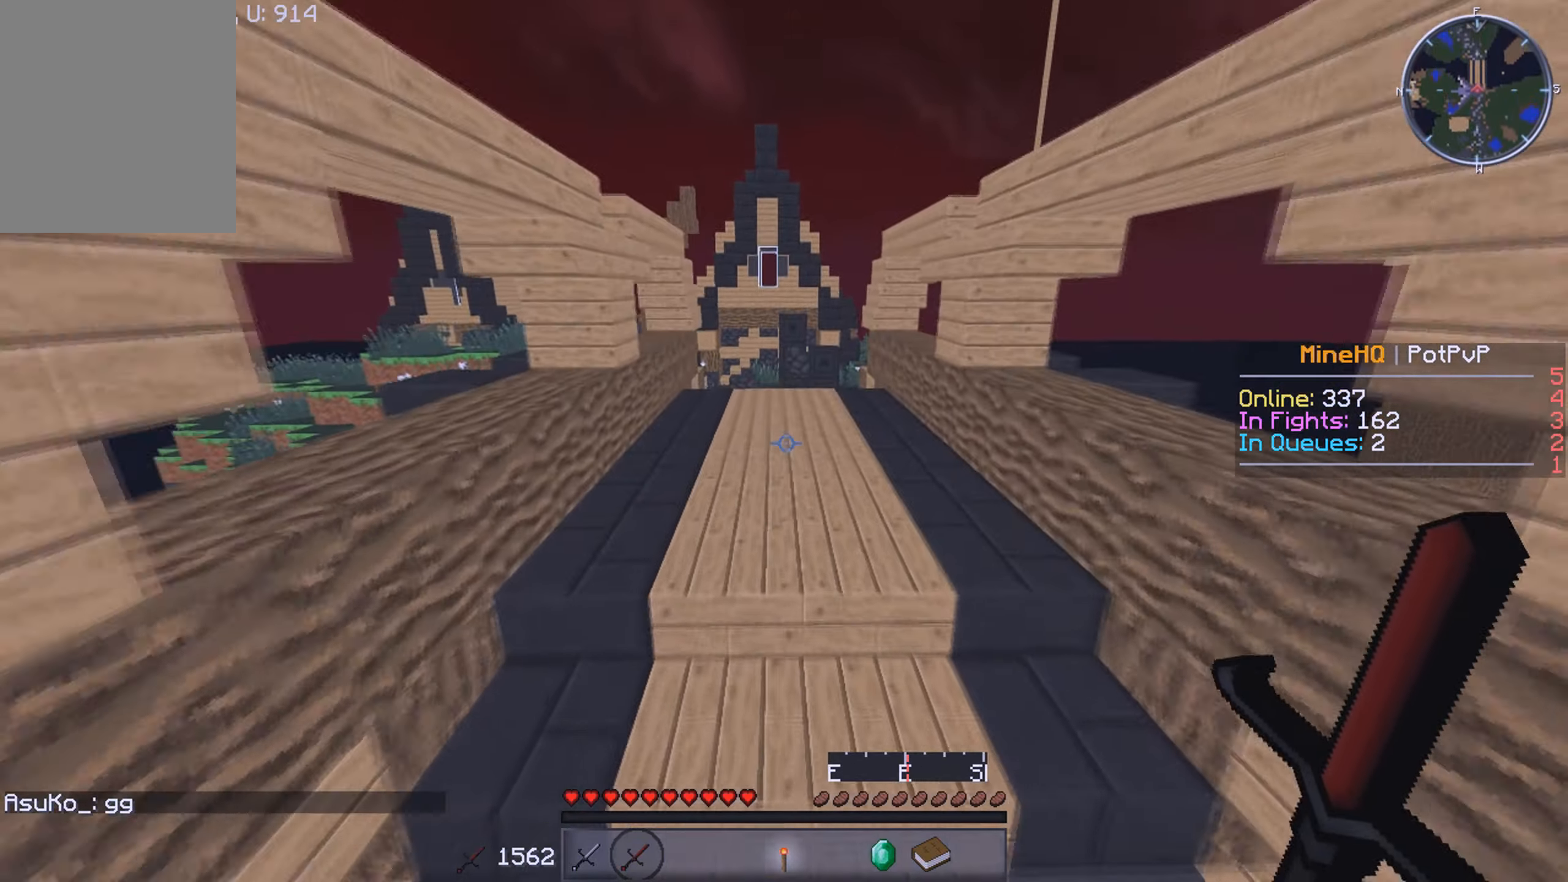
{"keys": ["w"], "mouse": [], "events": []}
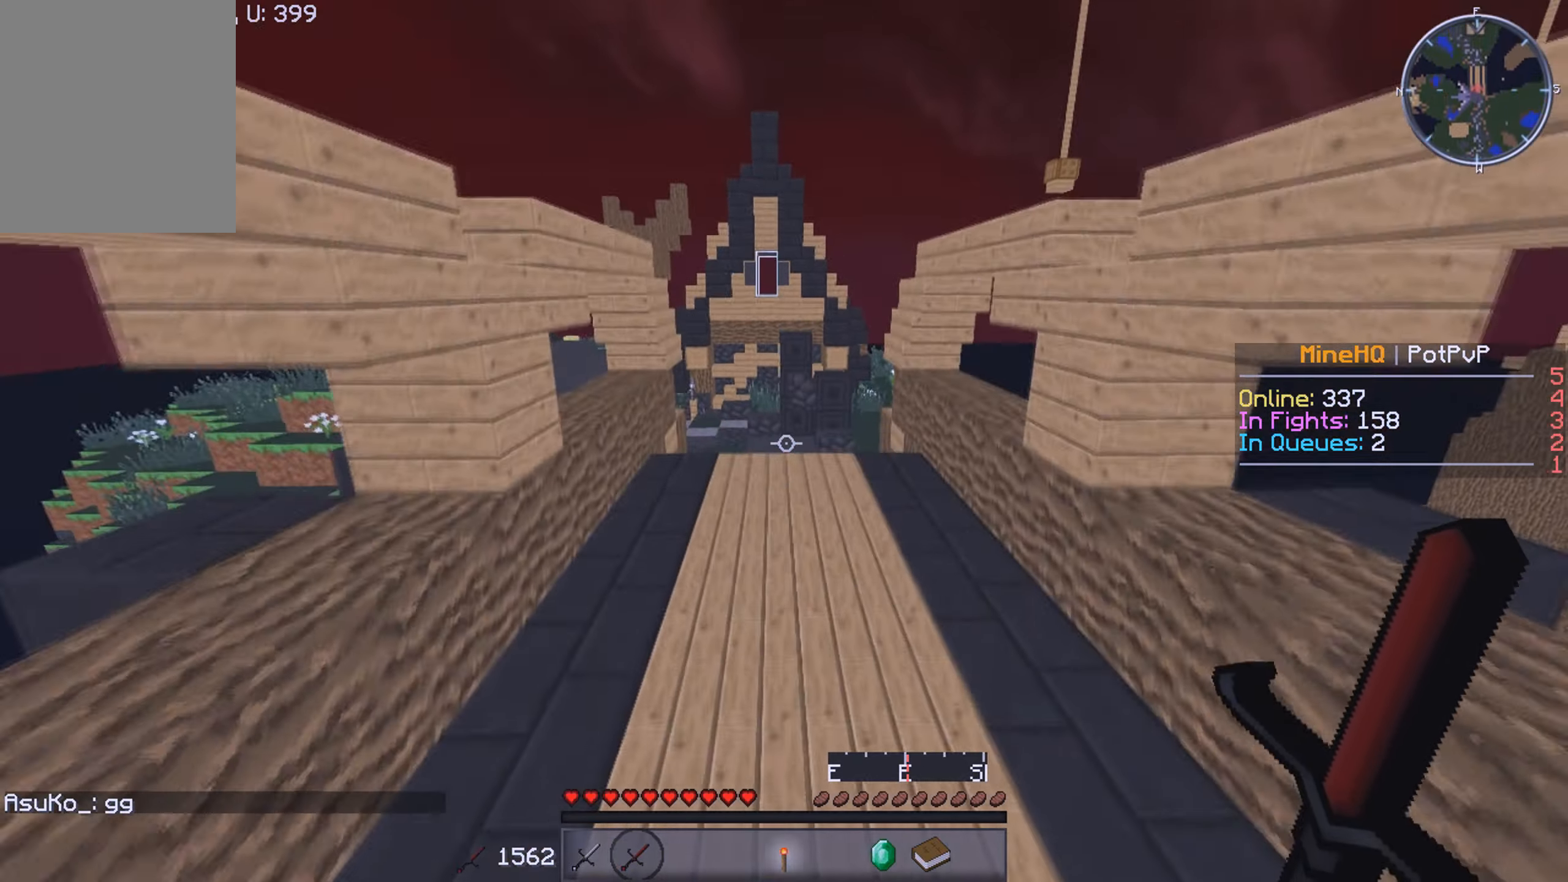
{"keys": ["w"], "mouse": [], "events": []}
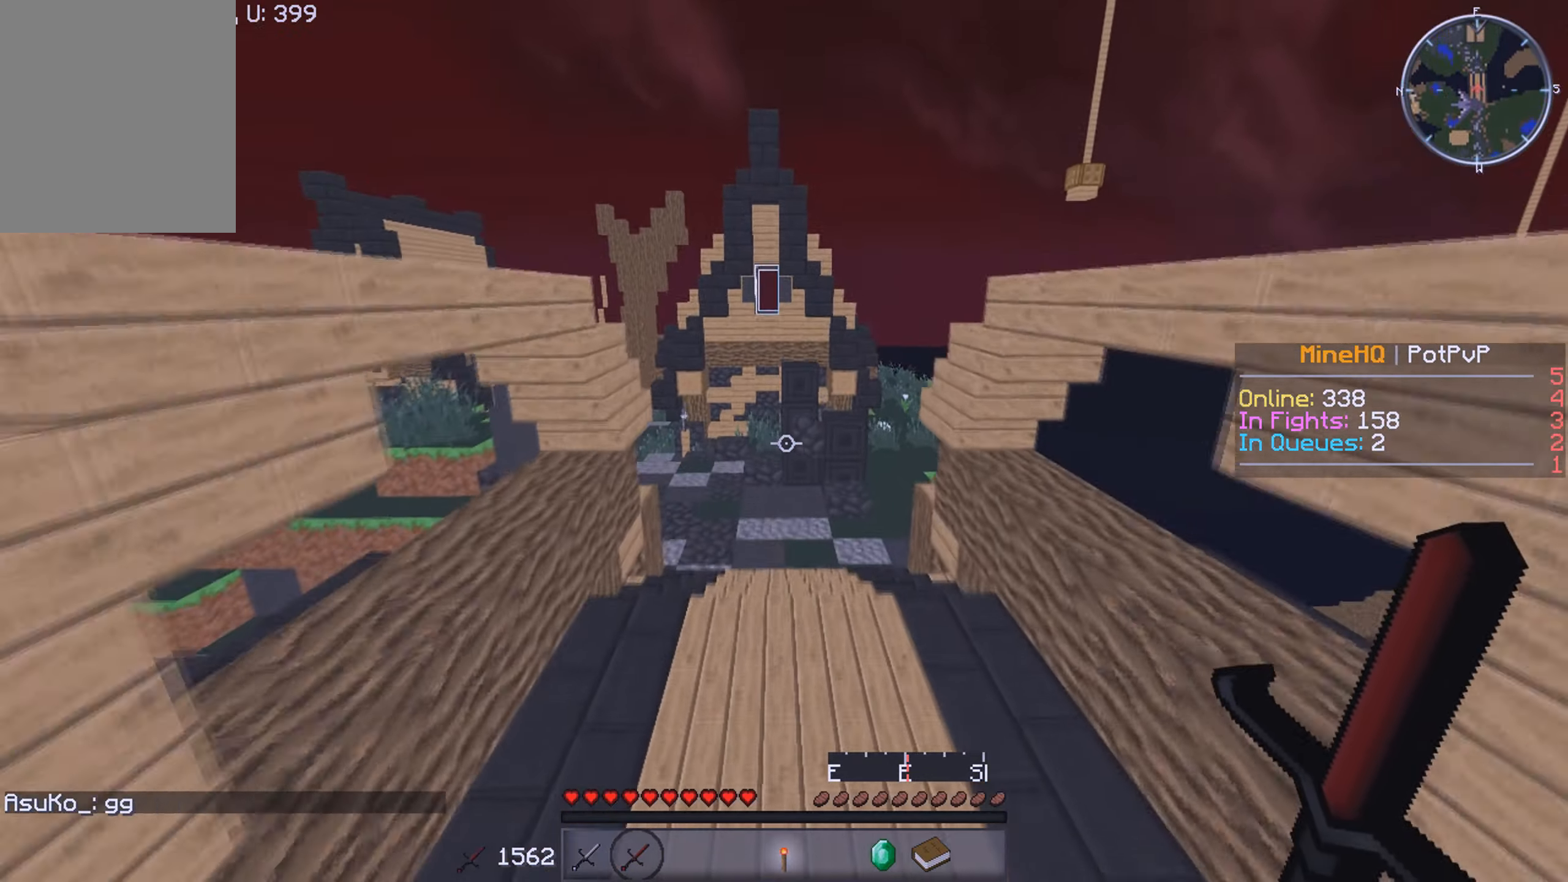
{"keys": ["w"], "mouse": [], "events": []}
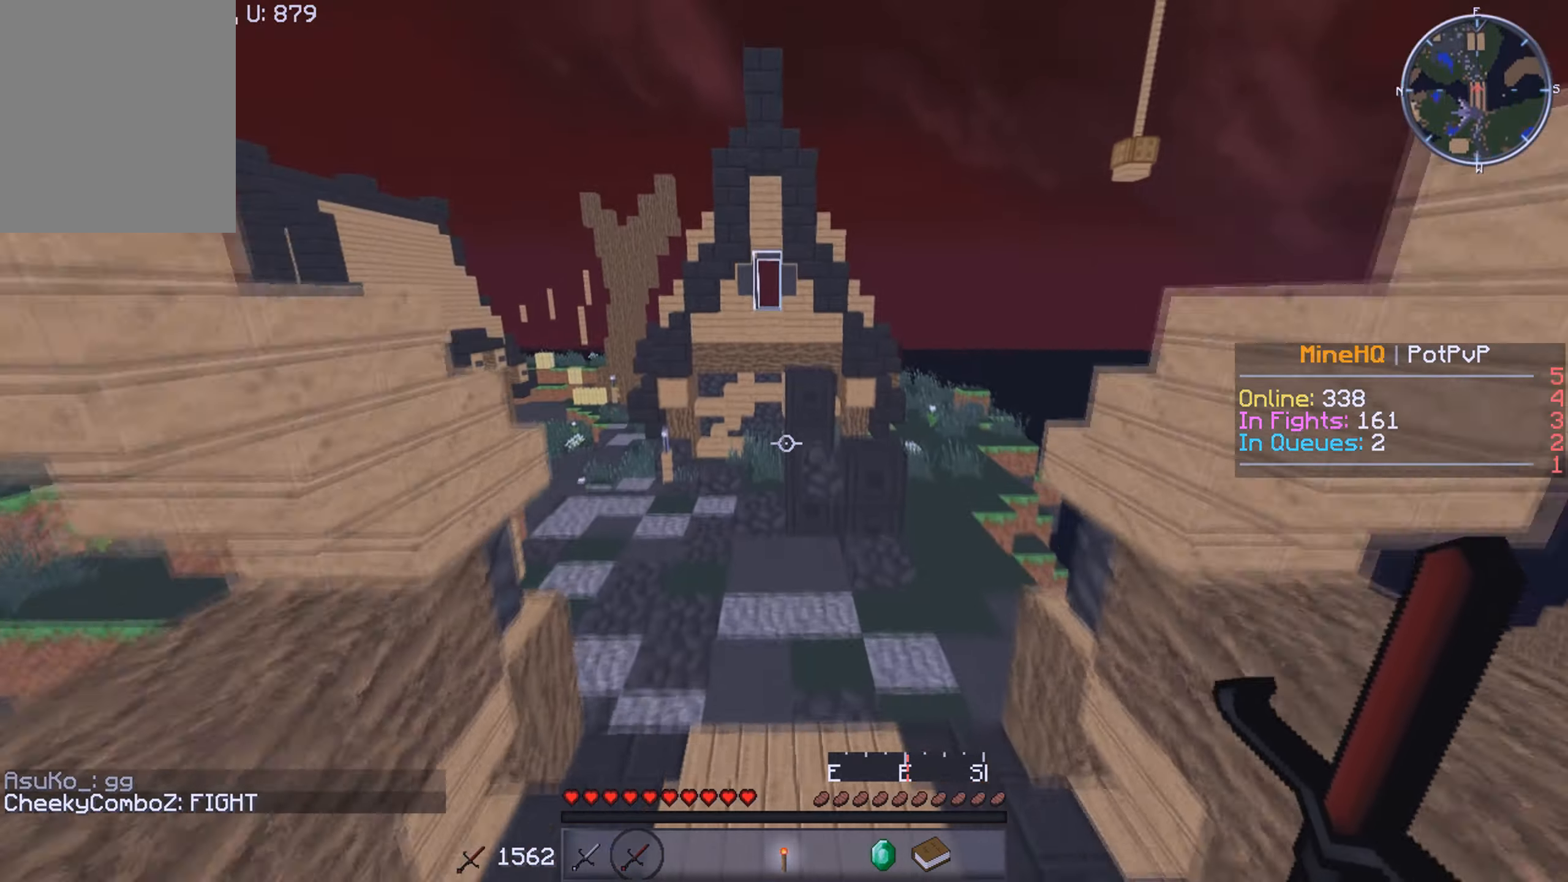
{"keys": ["w"], "mouse": [], "events": []}
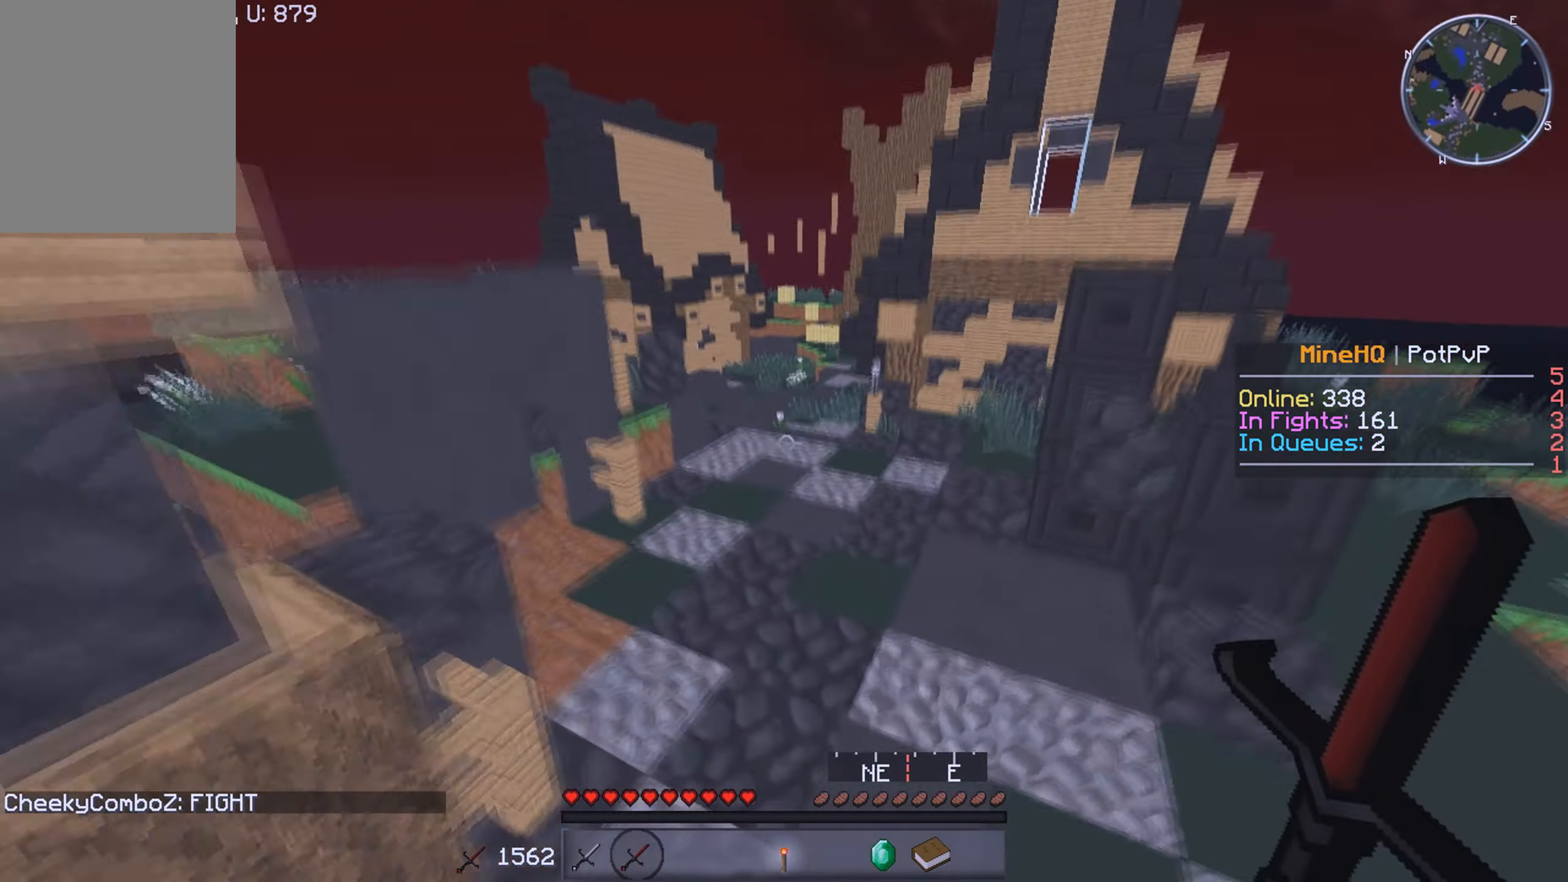
{"keys": ["w"], "mouse": [], "events": []}
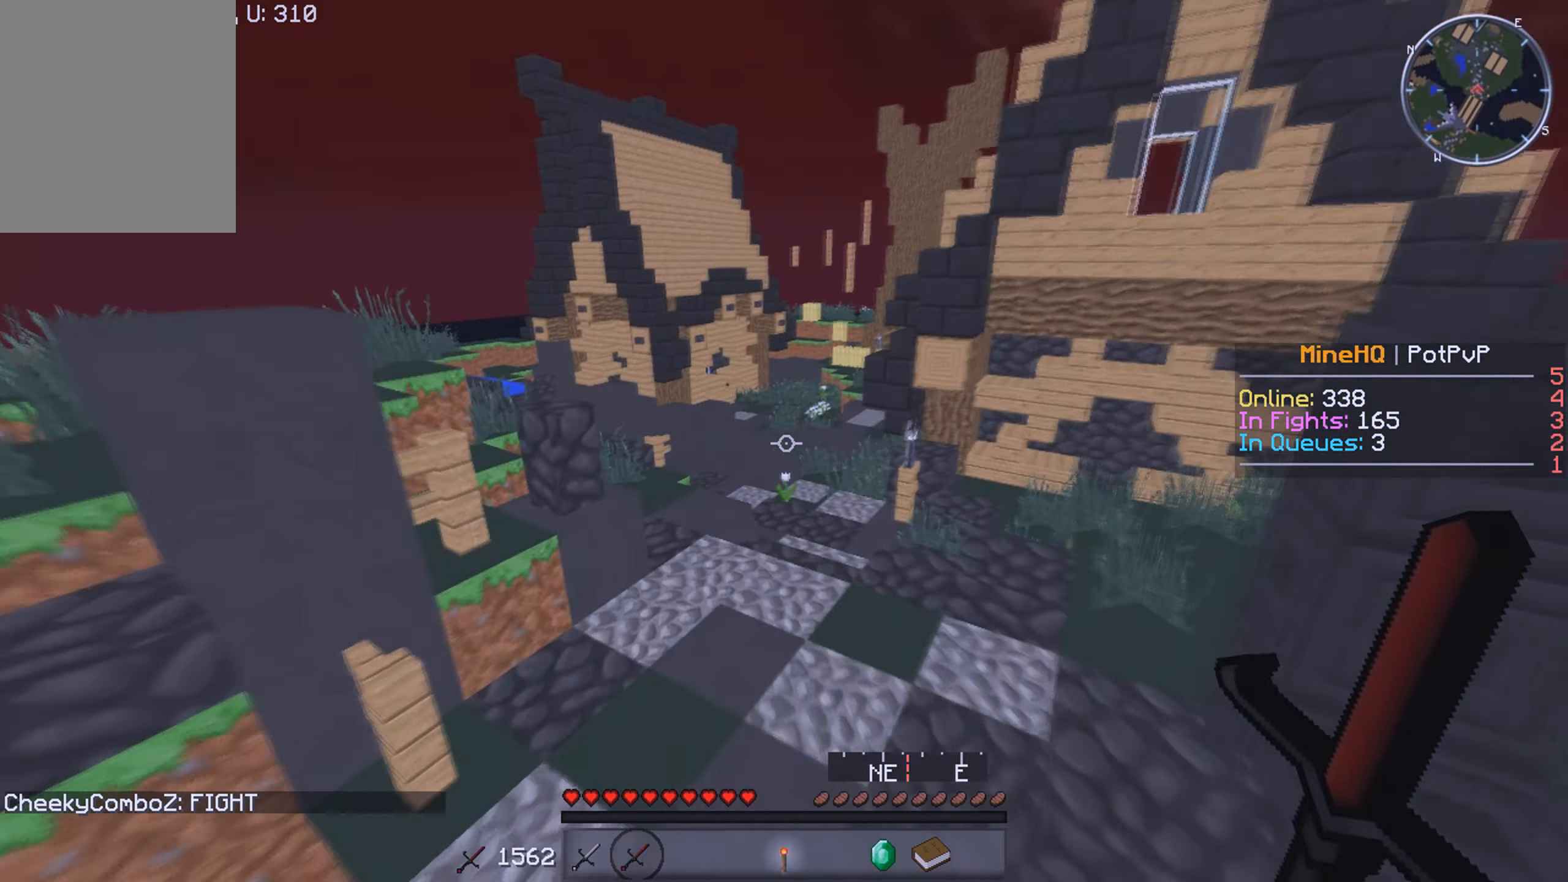
{"keys": ["w"], "mouse": [], "events": []}
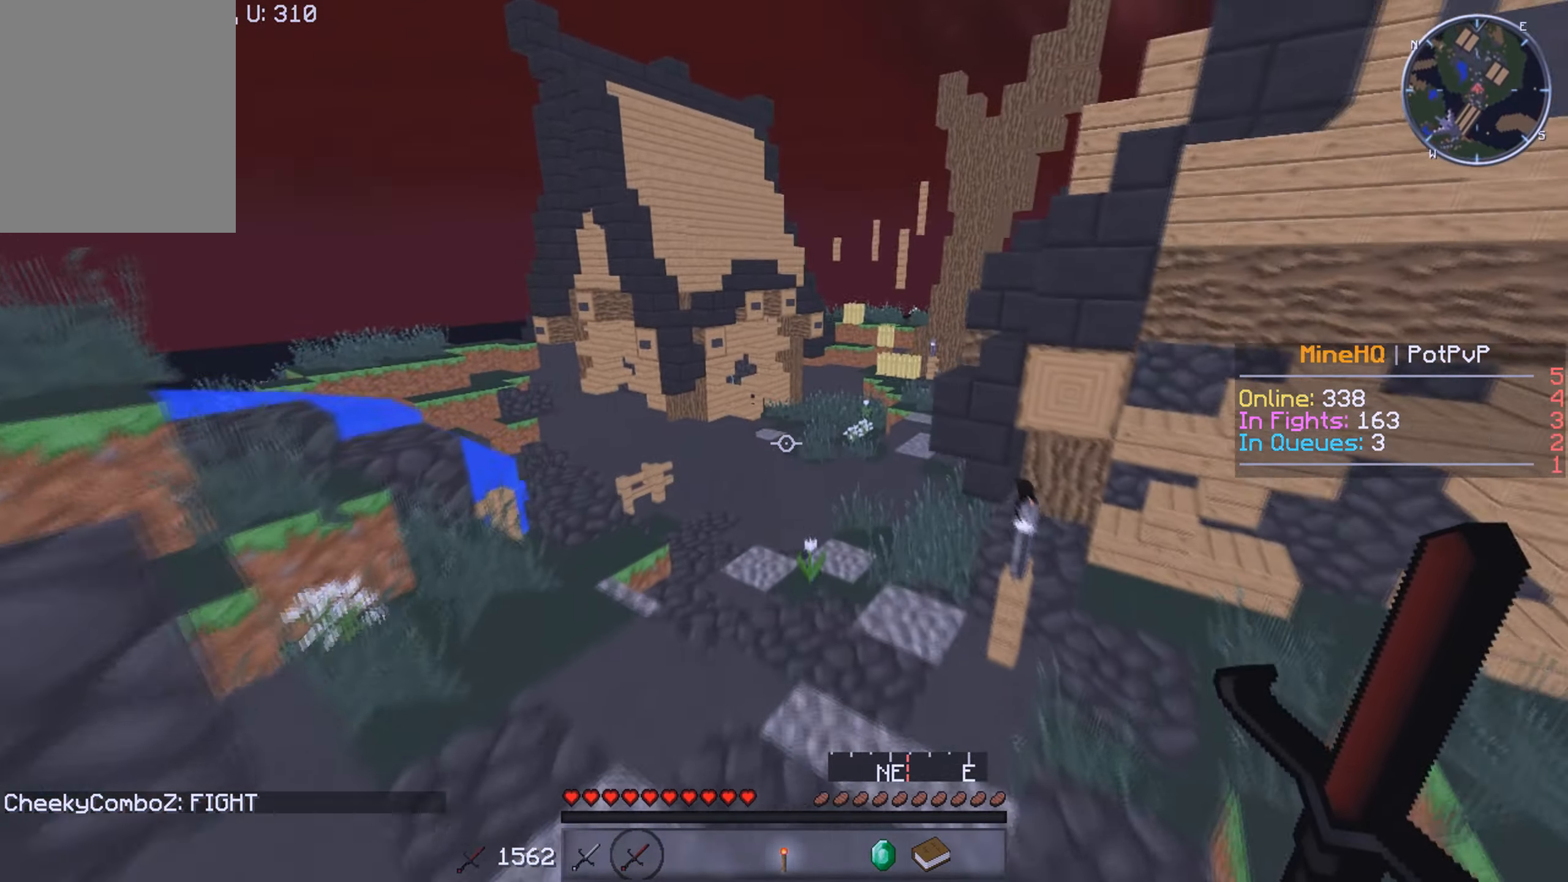
{"keys": ["w"], "mouse": [], "events": []}
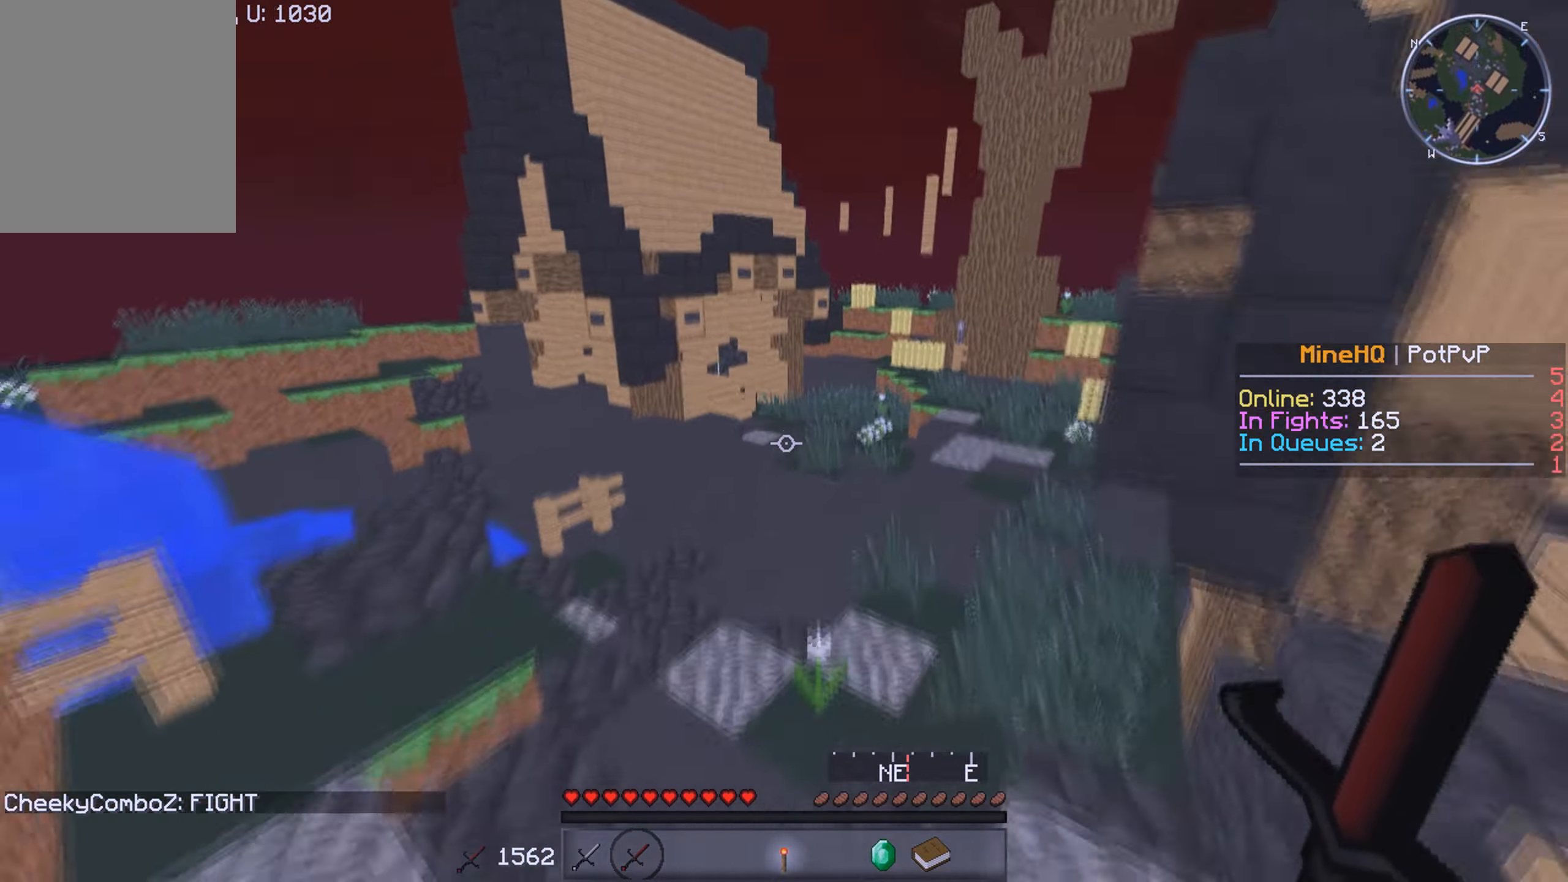
{"keys": ["d", "w"], "mouse": [], "events": [[400, "d", "down"]]}
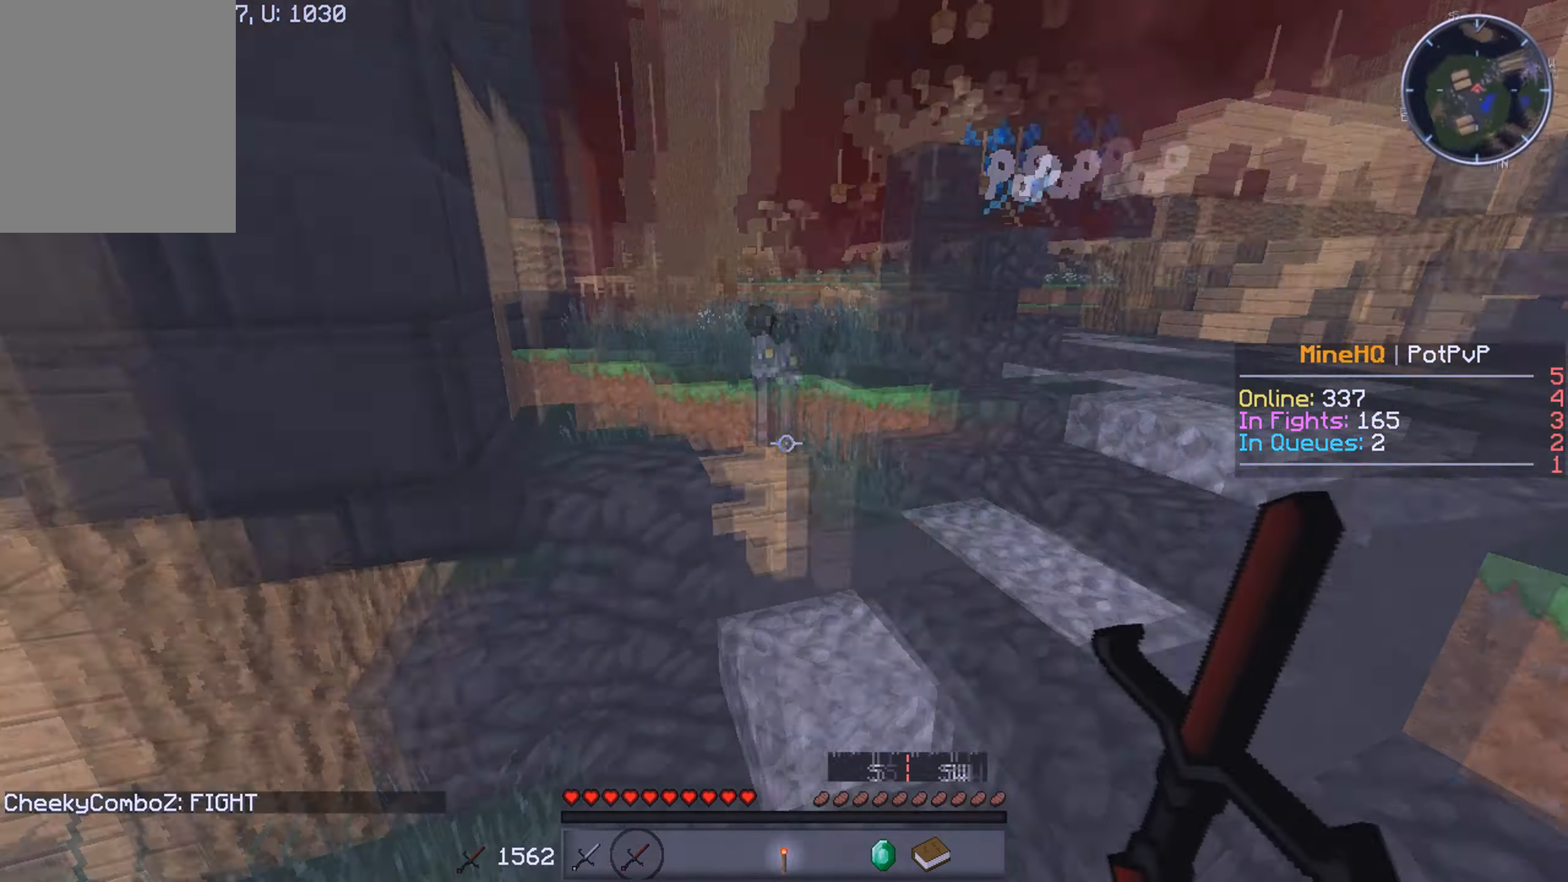
{"keys": ["w"], "mouse": [], "events": [[483, "d", "up"]]}